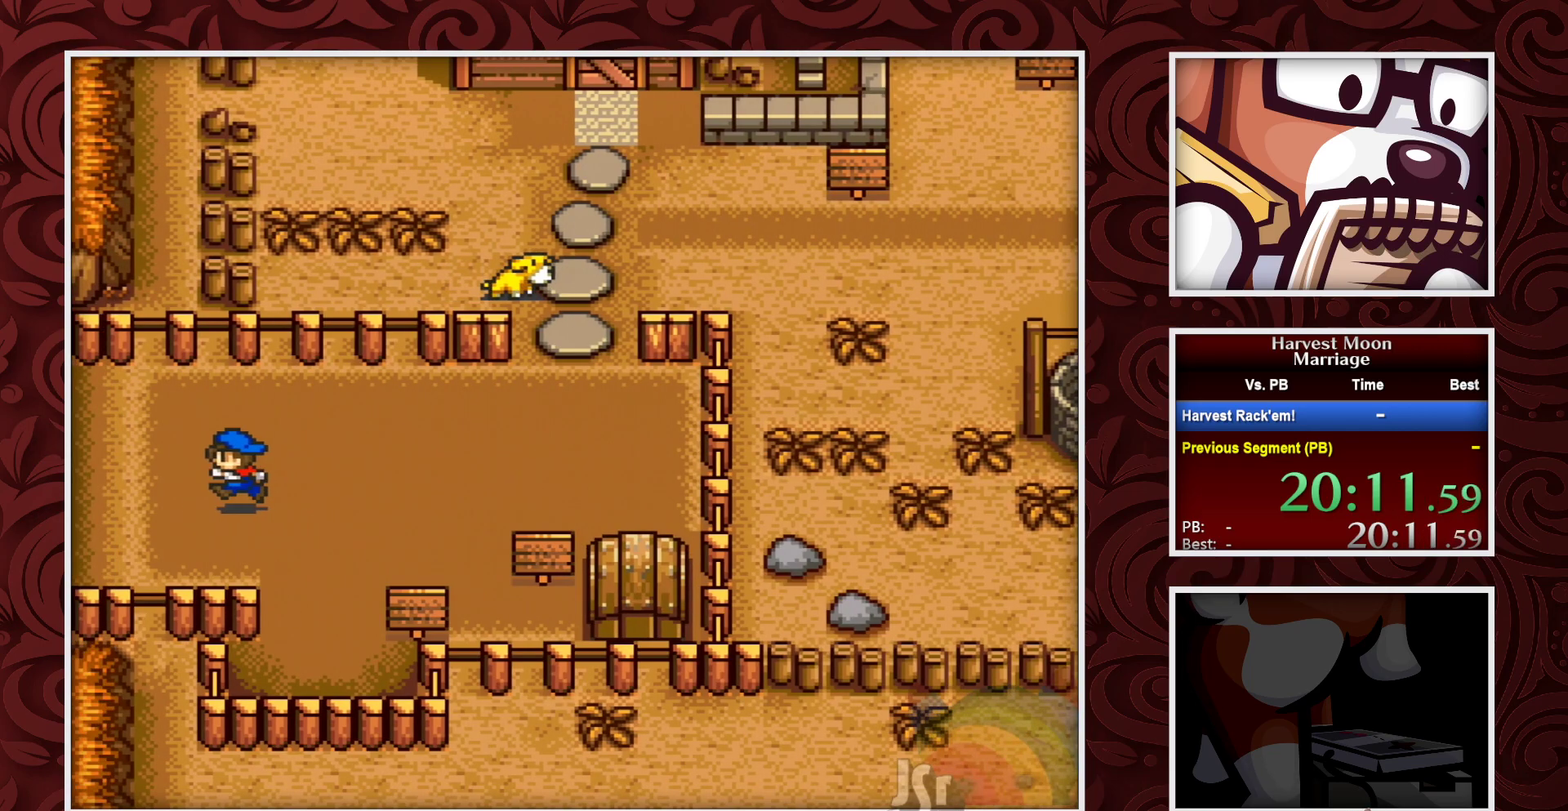
Gameplay with a controller (Nintendo layout); each line is a JSON object with the inputs held at the frame after it. "events" lists button and stick changes between this image and that frame as [ms after this image, input, new state], when the widget could be followed in between. Not read: L1 L3 R1 R3.
{"buttons": ["B"], "events": []}
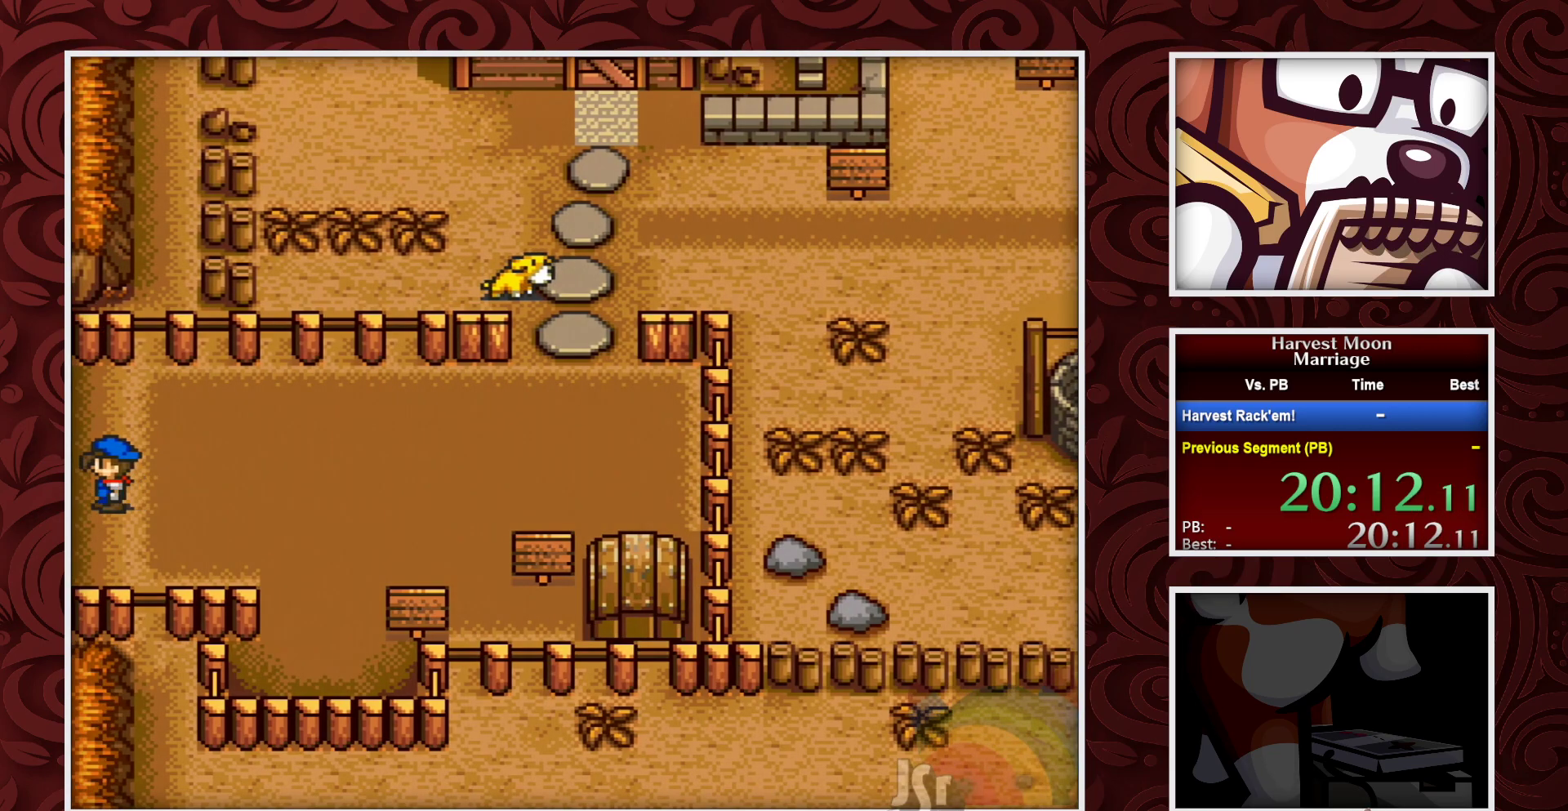
{"buttons": ["B"], "events": []}
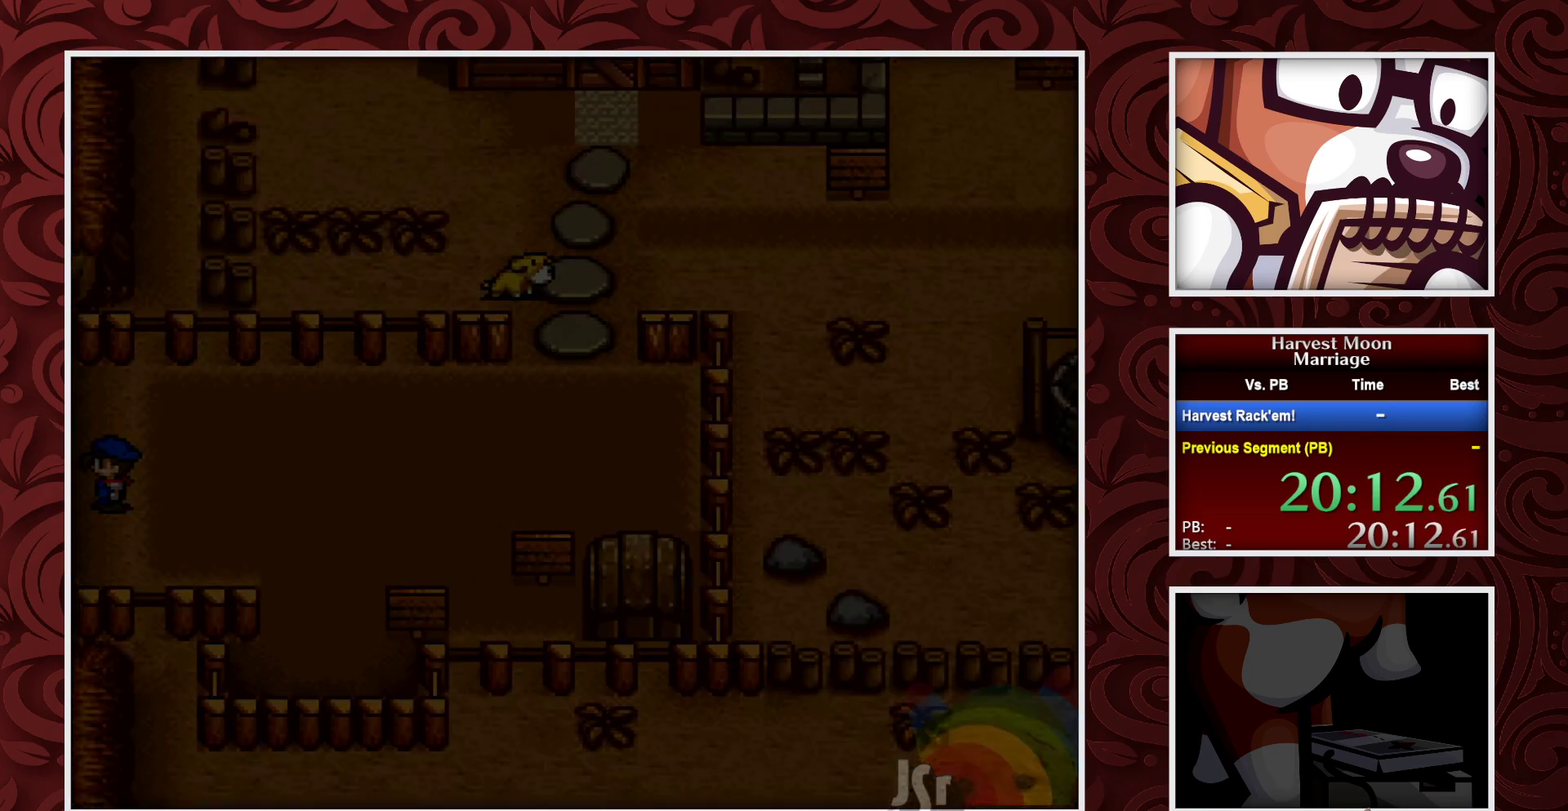
{"buttons": ["B"], "events": []}
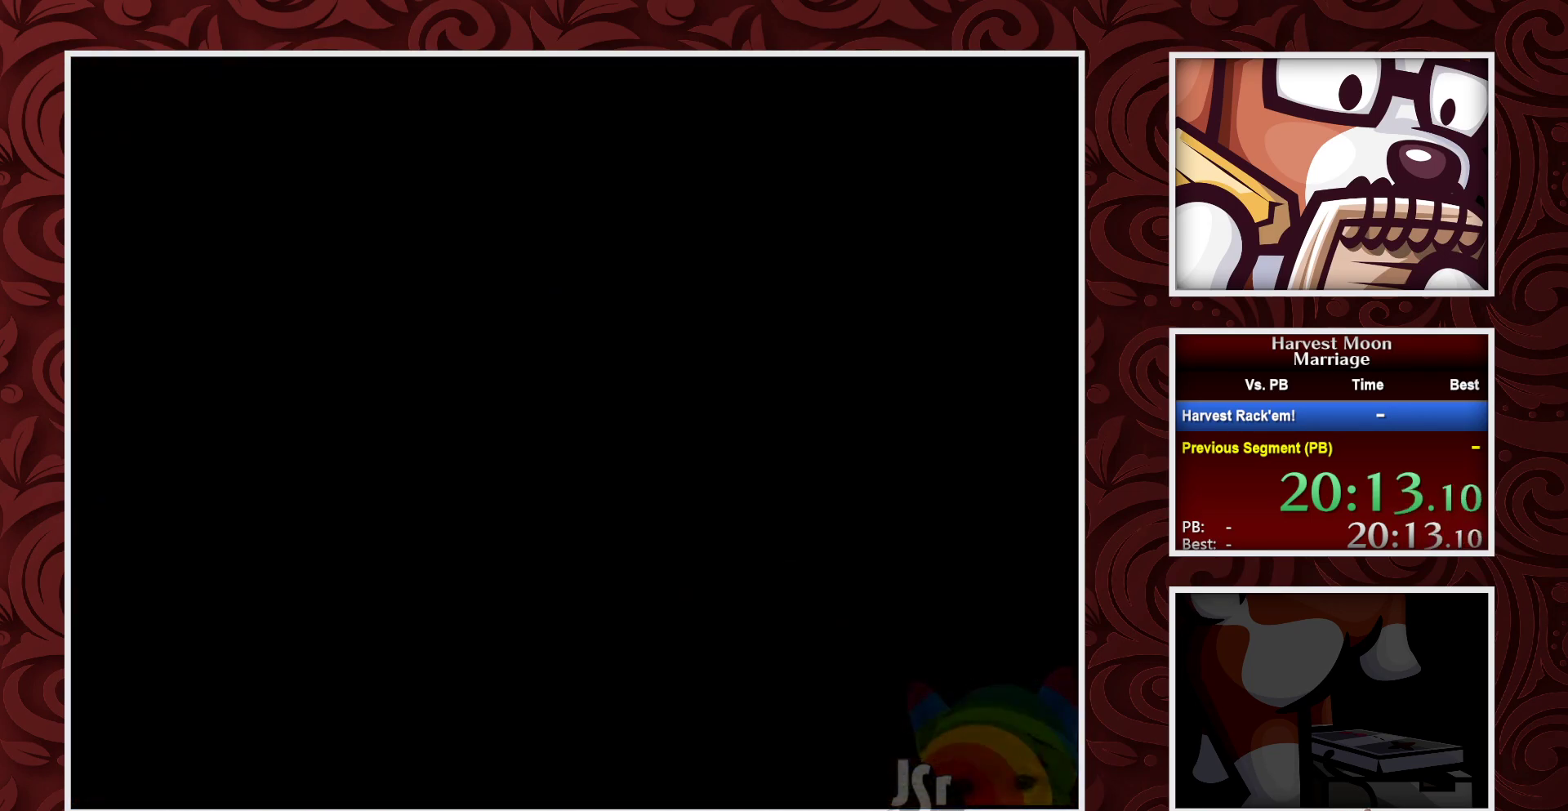
{"buttons": ["B"], "events": []}
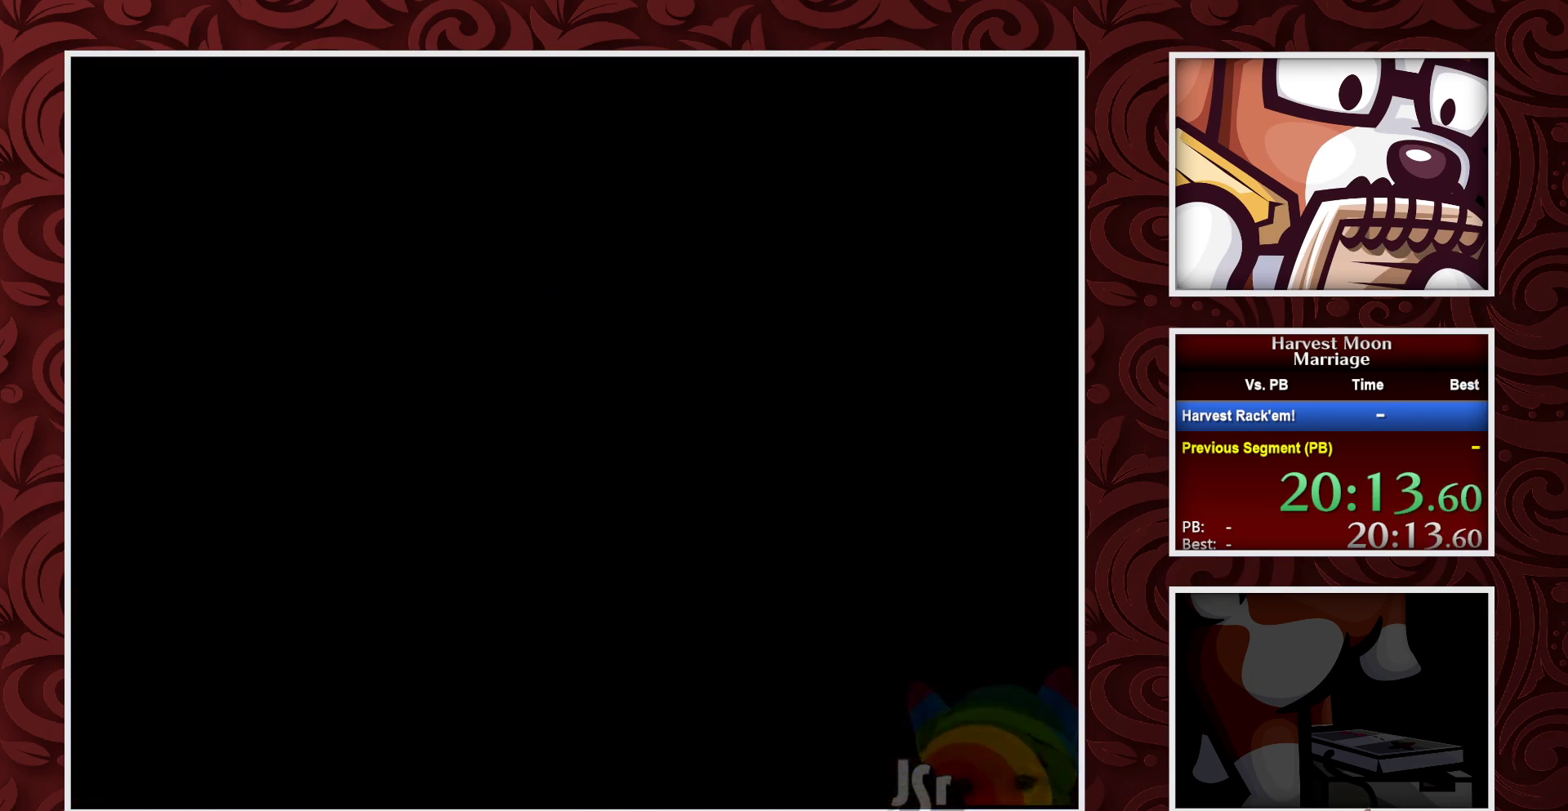
{"buttons": ["B"], "events": []}
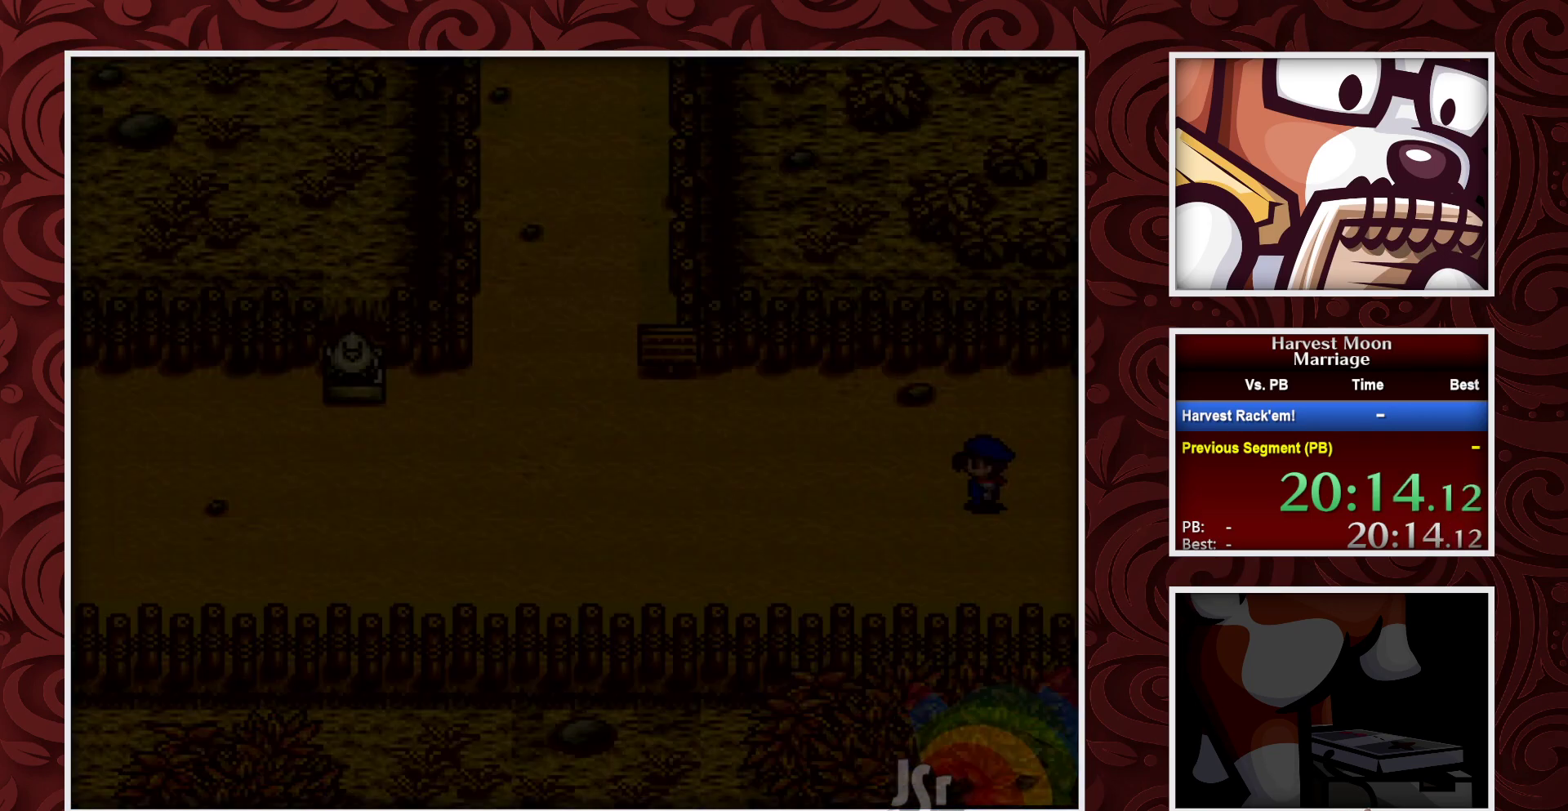
{"buttons": ["B"], "events": []}
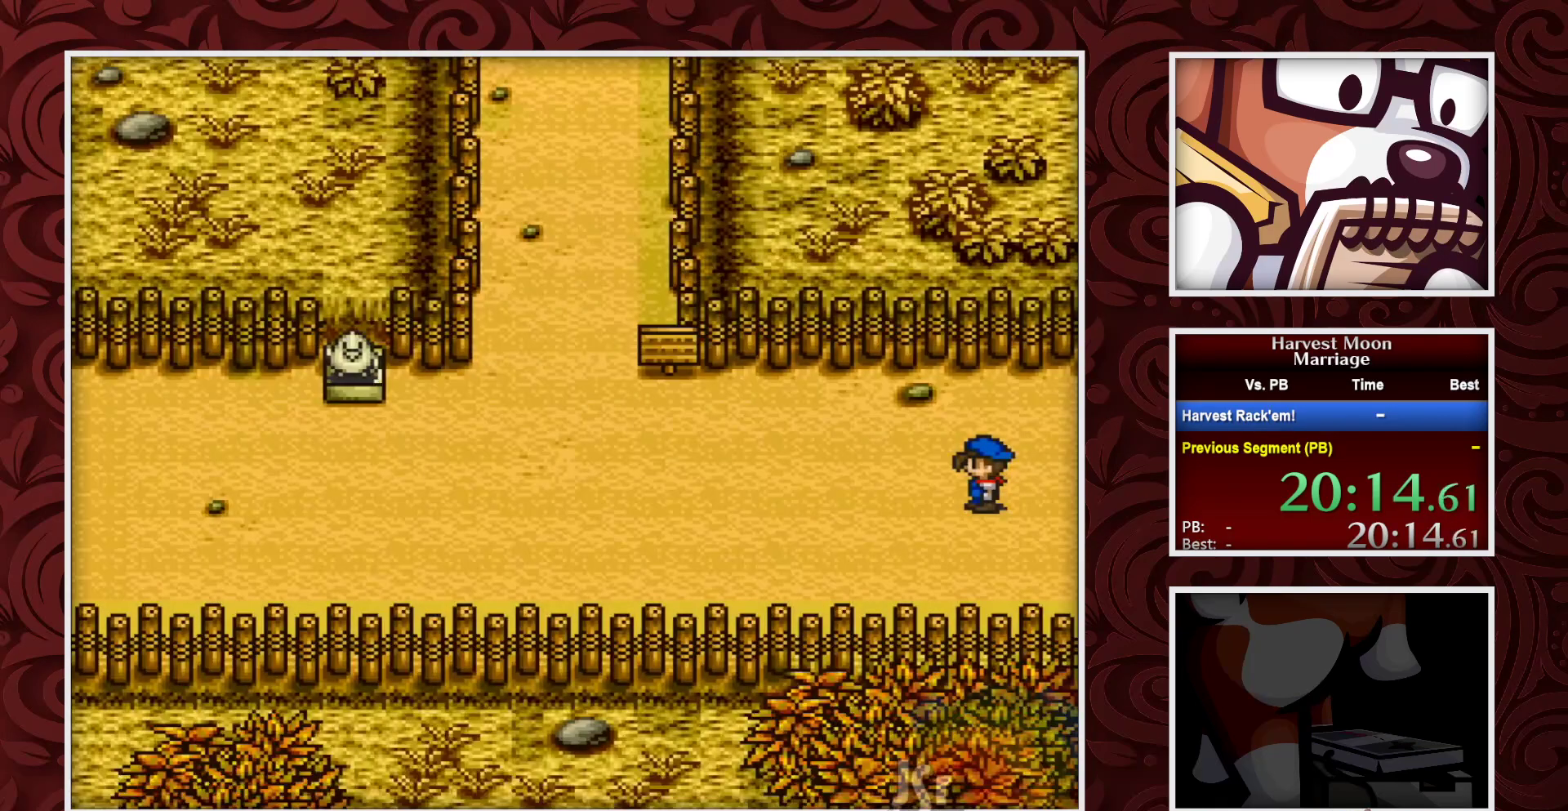
{"buttons": ["B"], "events": []}
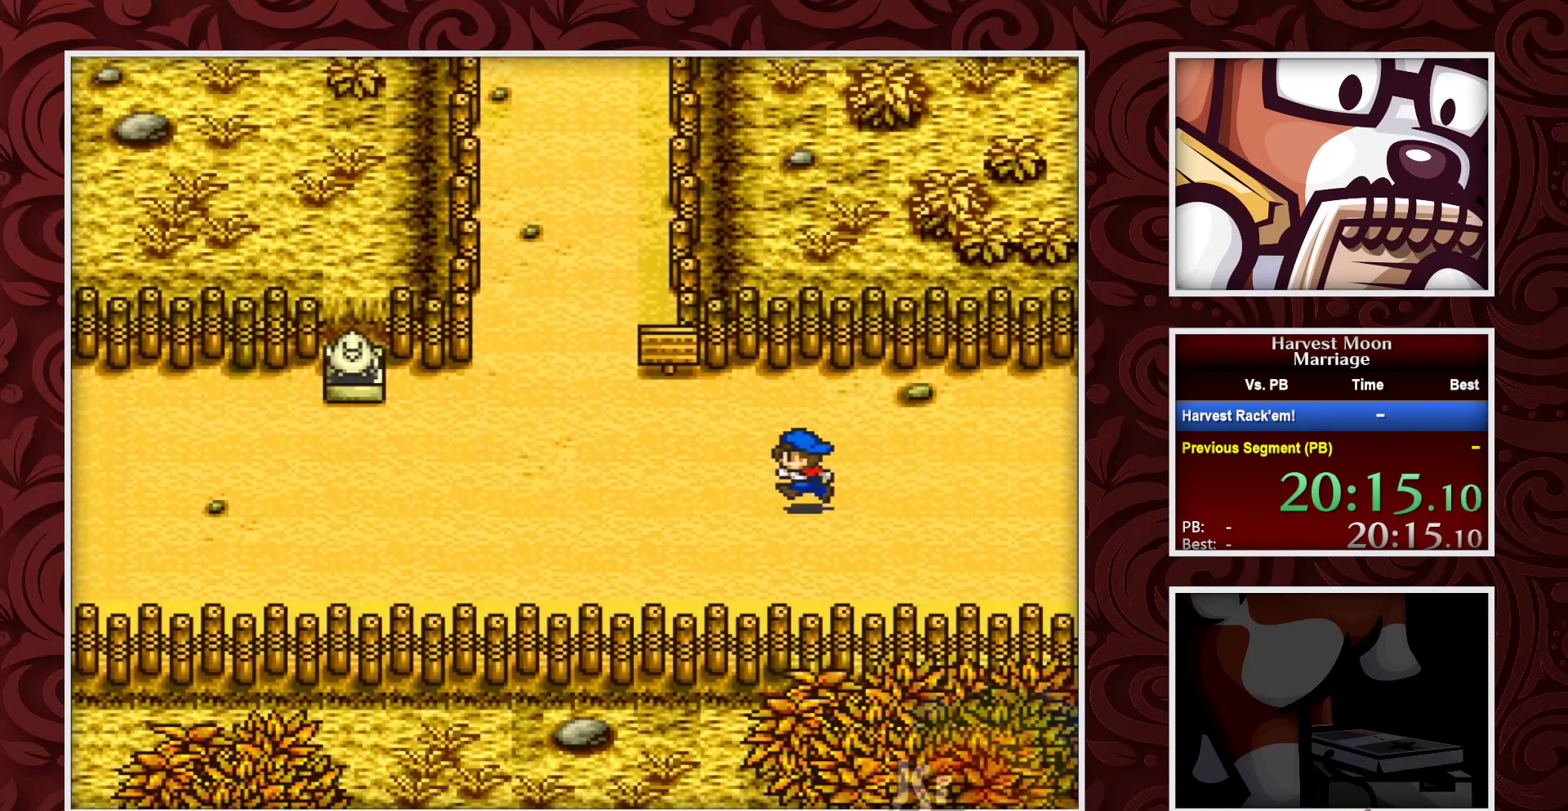
{"buttons": ["B", "DPAD_UP"], "events": [[433, "DPAD_UP", "down"]]}
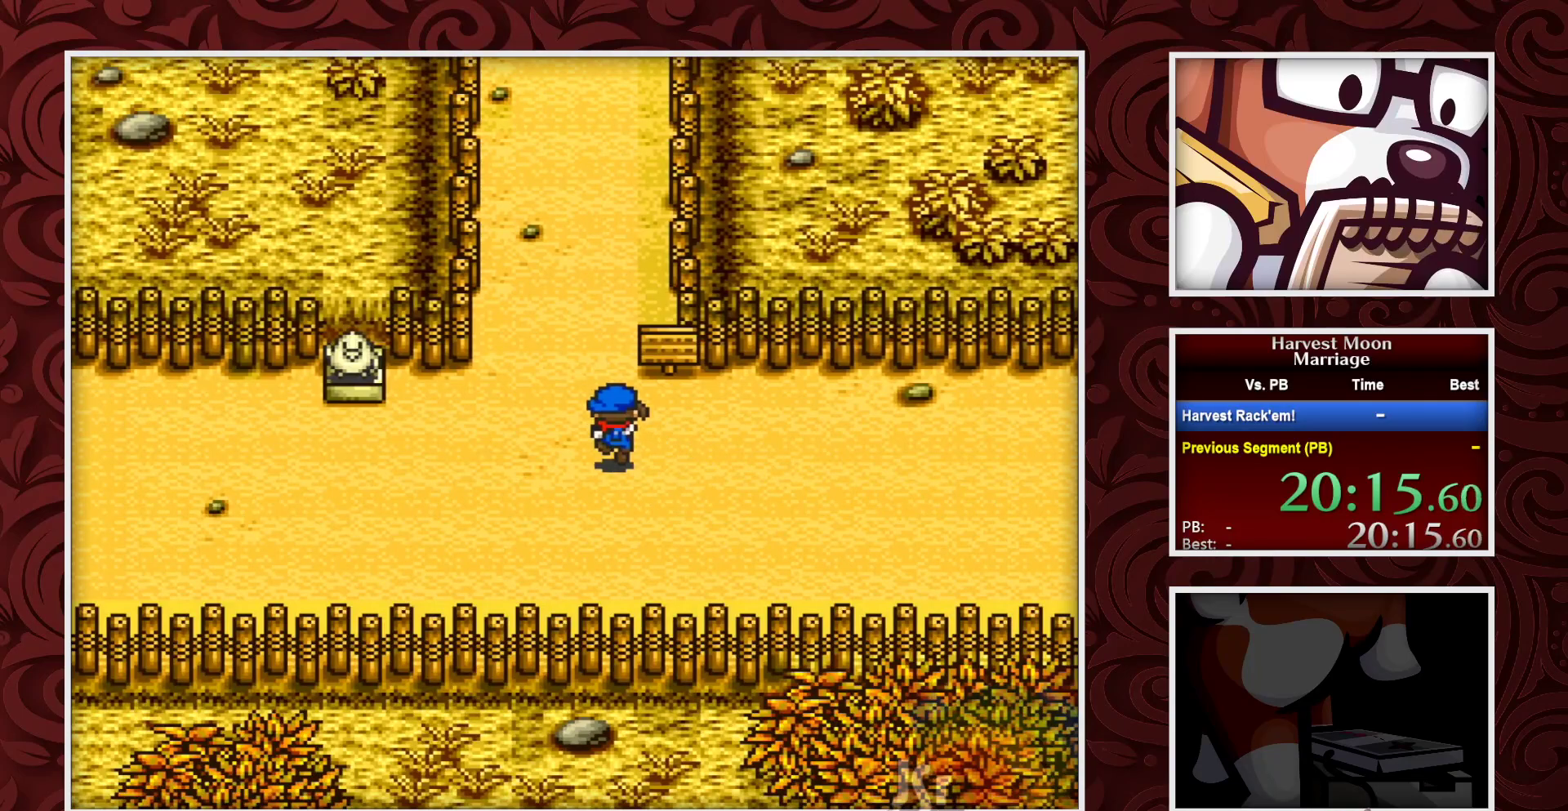
{"buttons": ["B"], "events": [[33, "DPAD_UP", "up"]]}
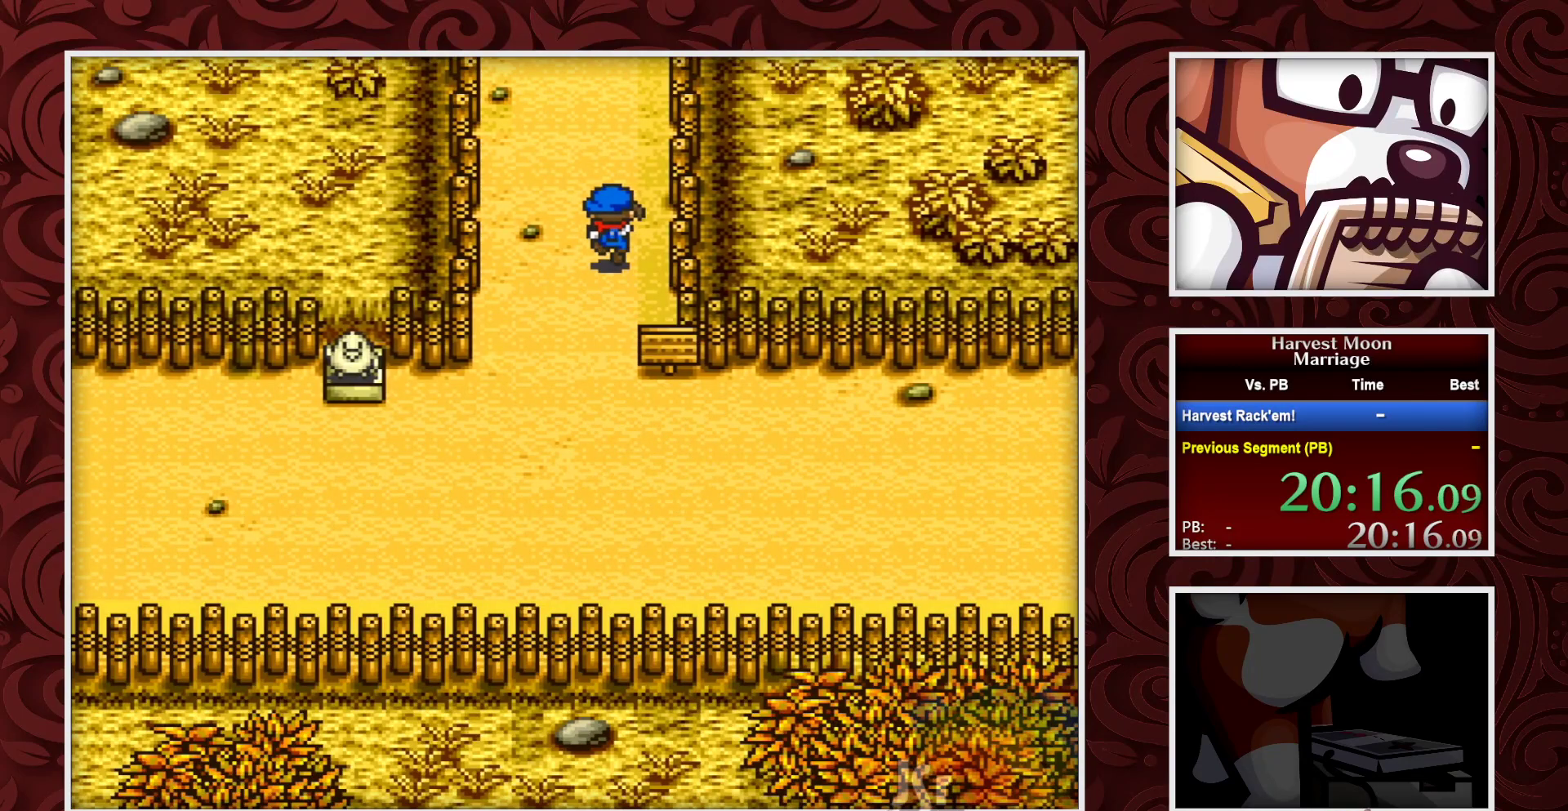
{"buttons": ["B"], "events": []}
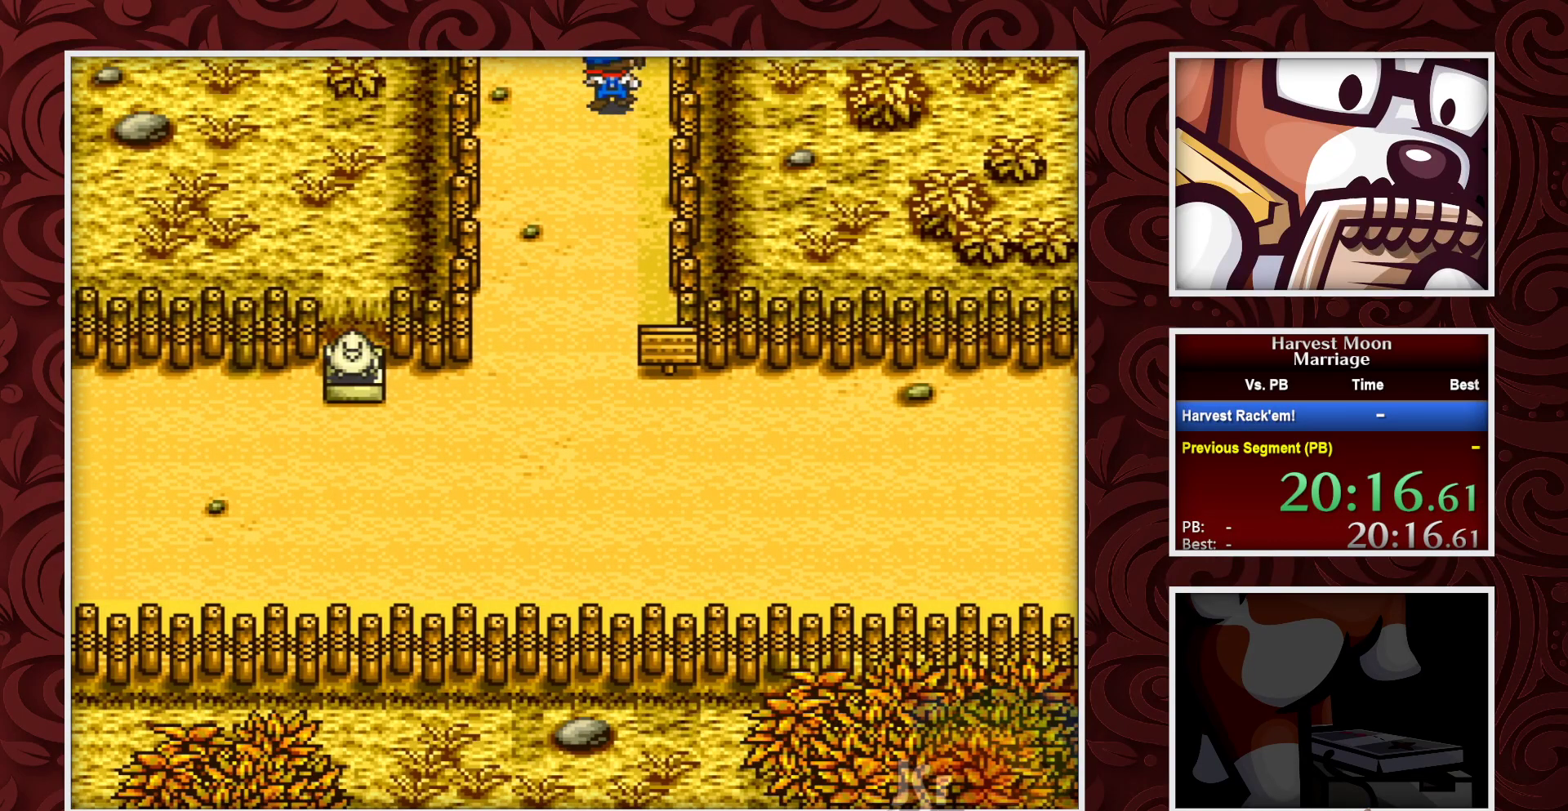
{"buttons": ["B"], "events": []}
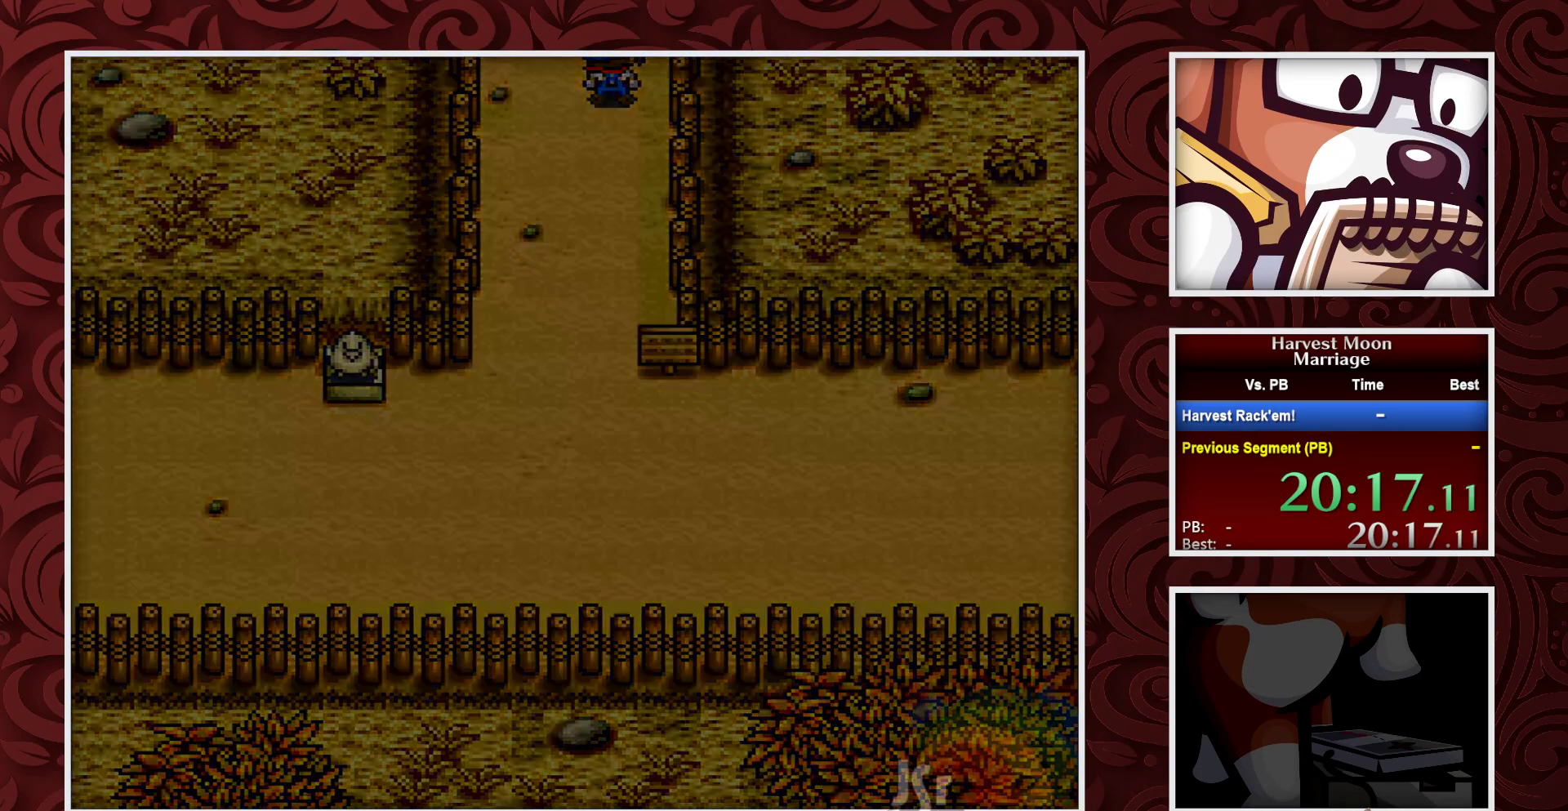
{"buttons": ["B"], "events": []}
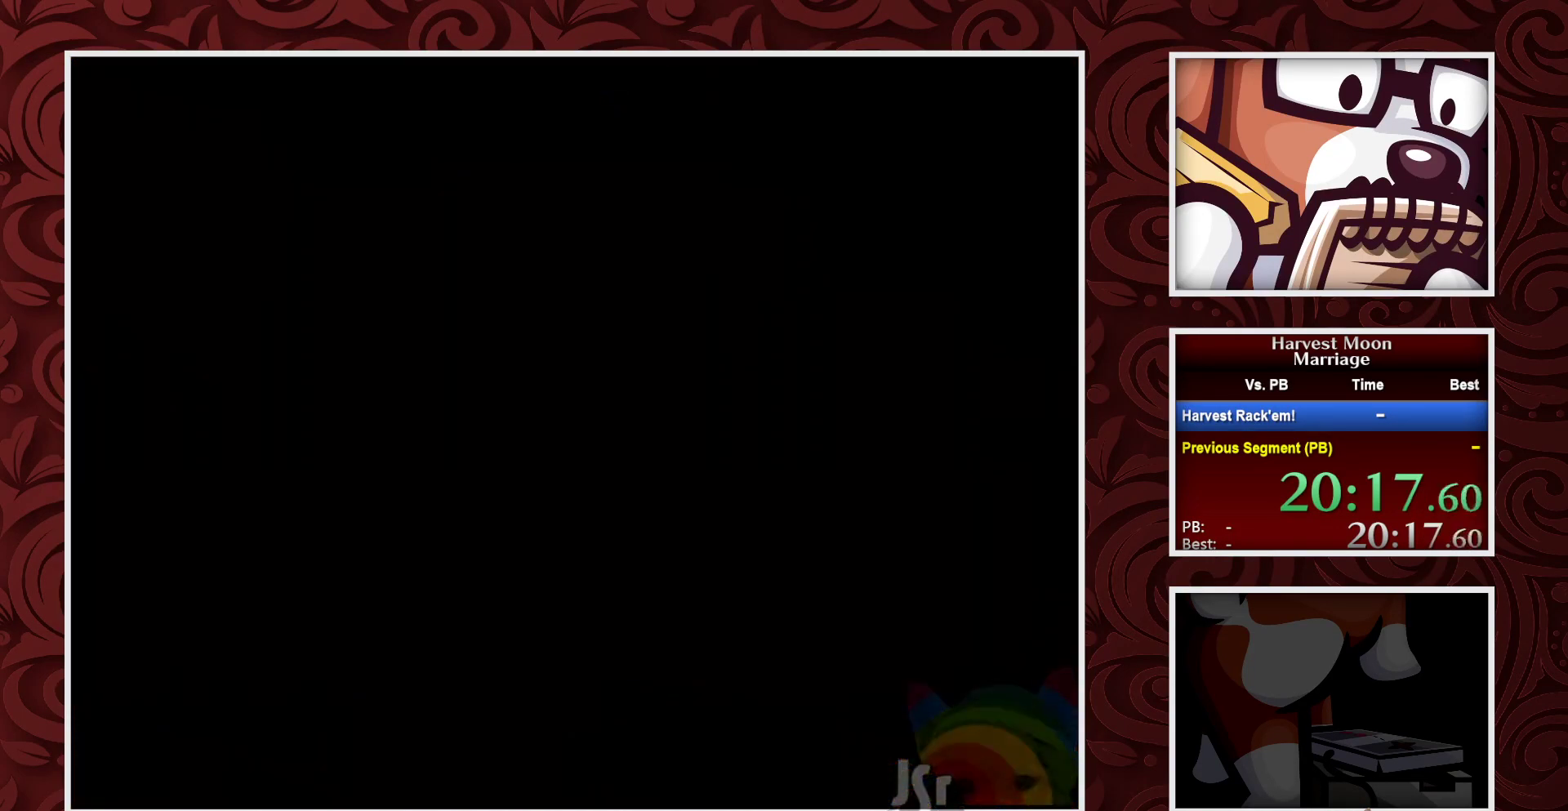
{"buttons": ["B"], "events": []}
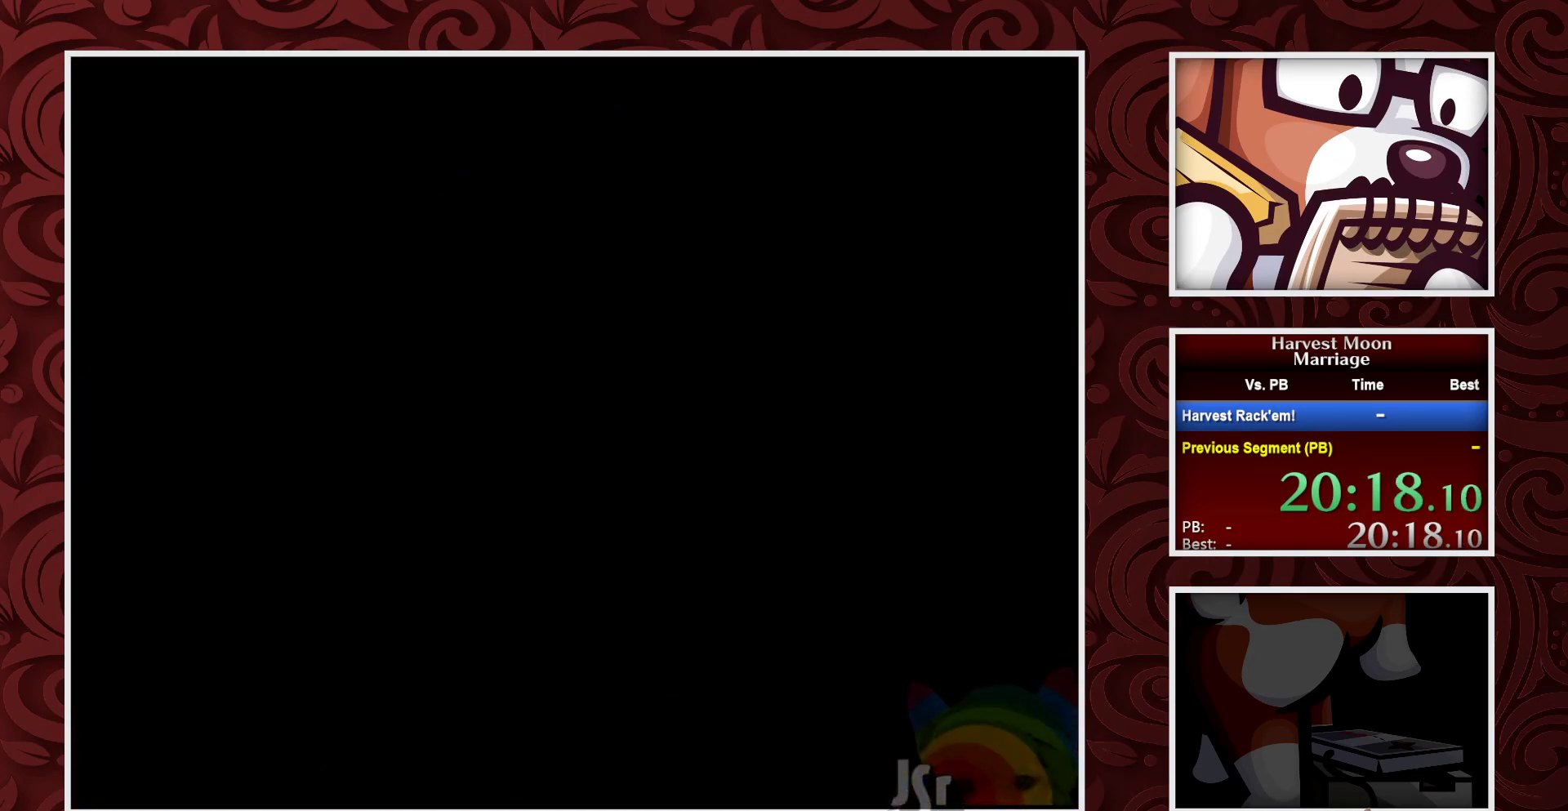
{"buttons": ["B"], "events": []}
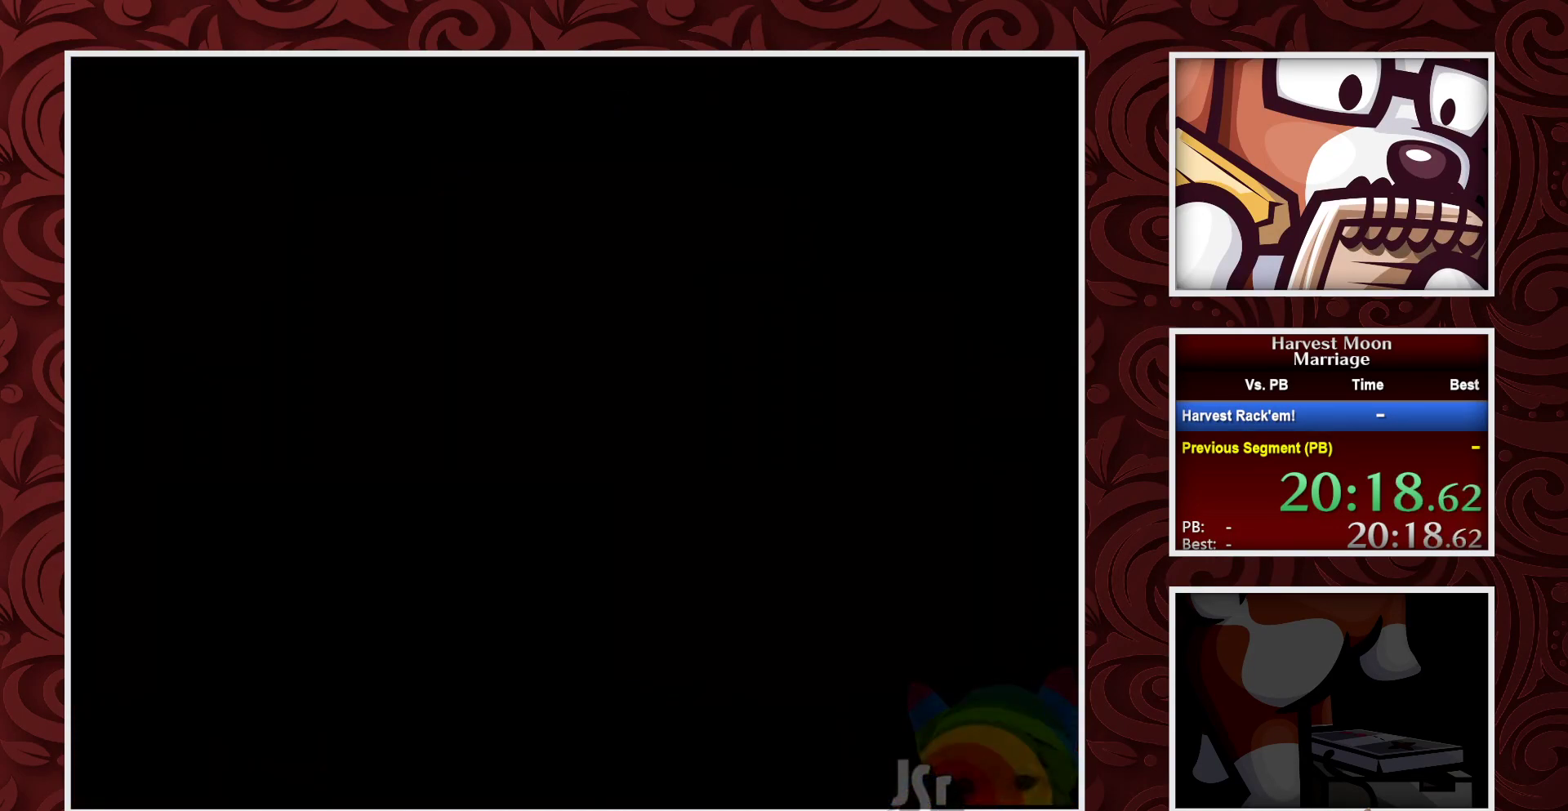
{"buttons": ["B"], "events": []}
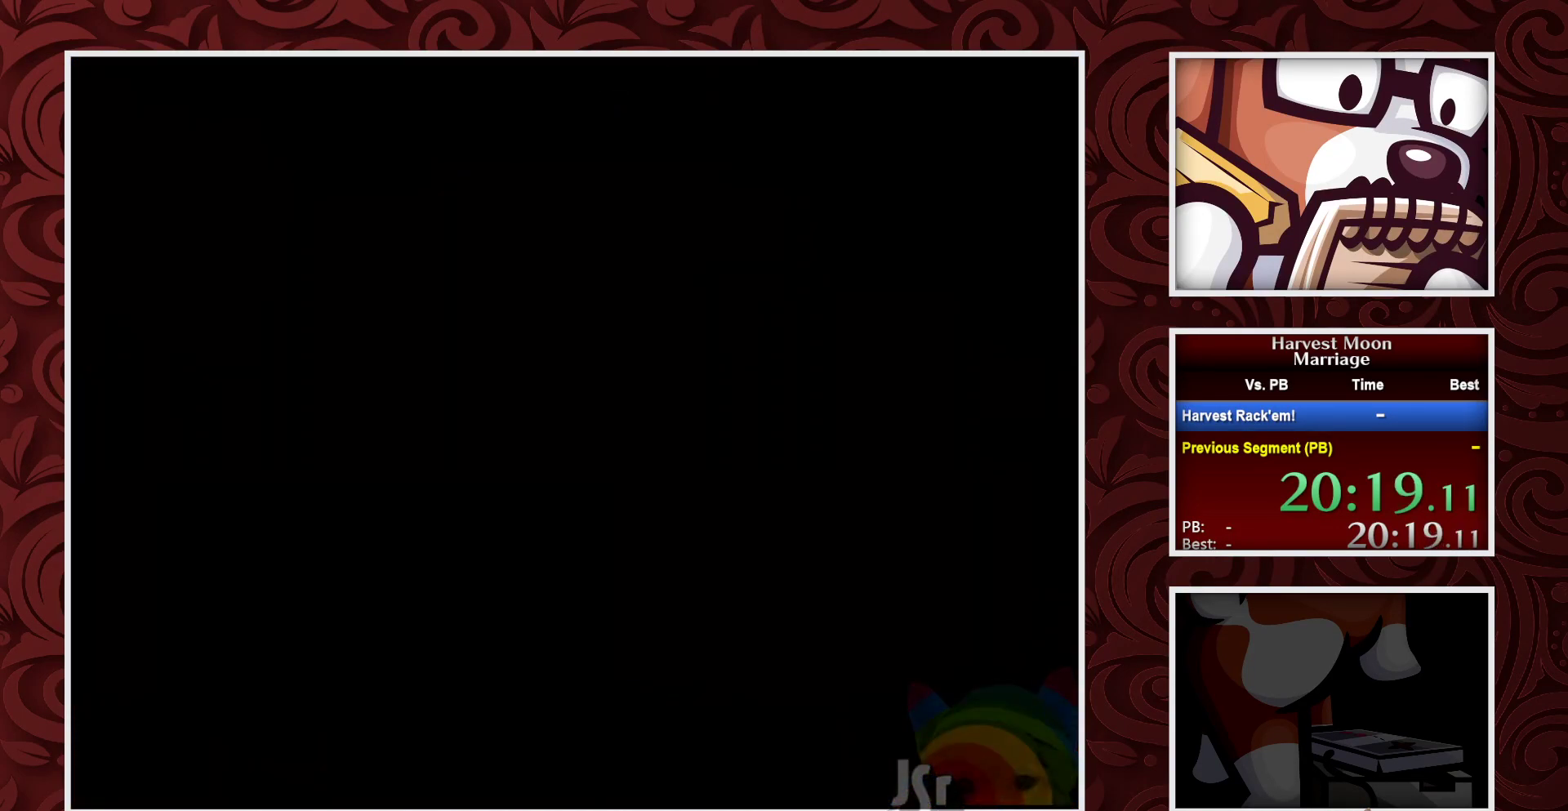
{"buttons": ["B"], "events": []}
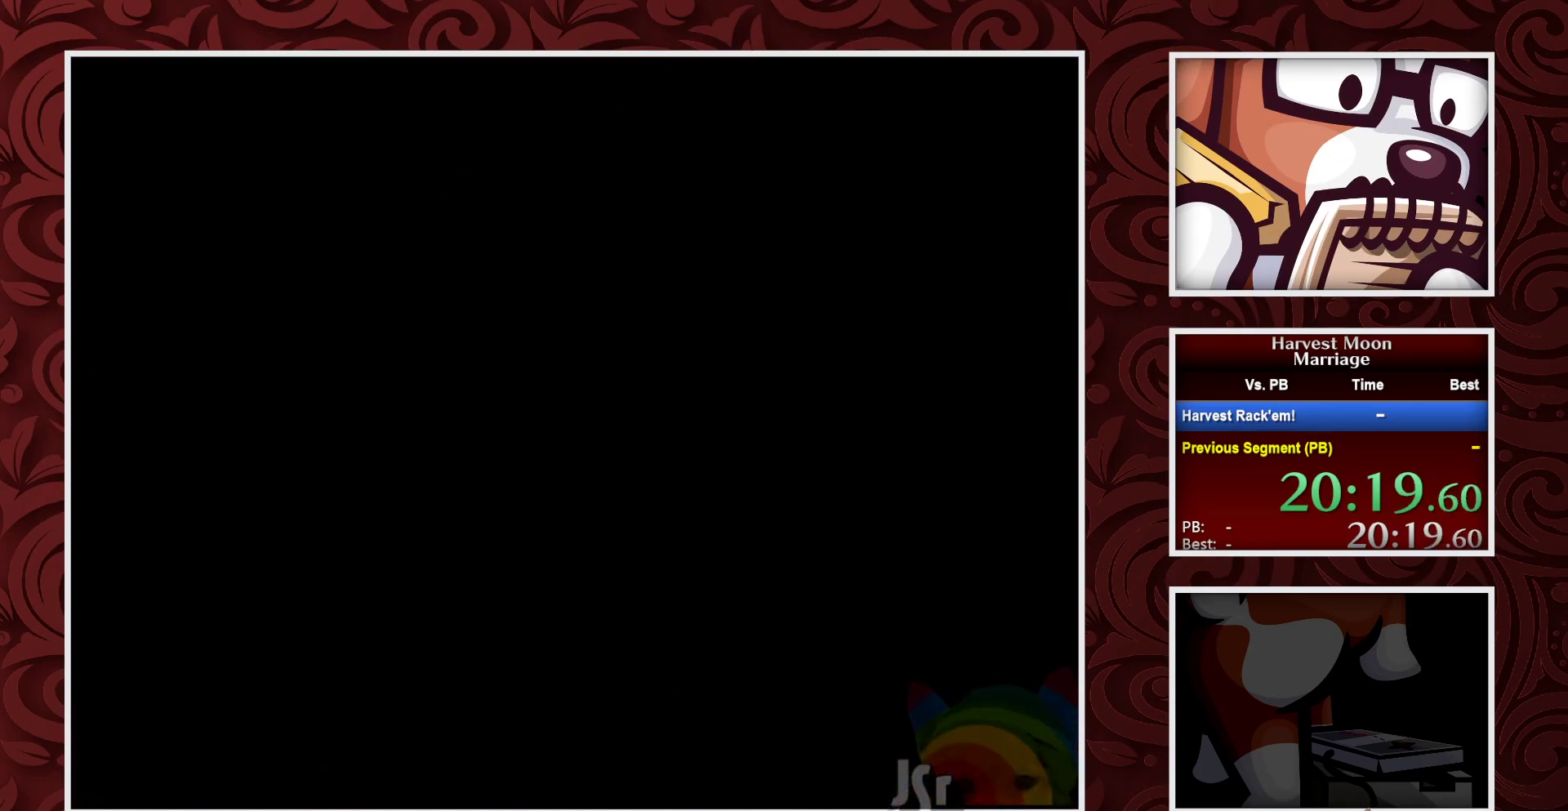
{"buttons": ["B", "DPAD_RIGHT"], "events": [[283, "DPAD_RIGHT", "down"]]}
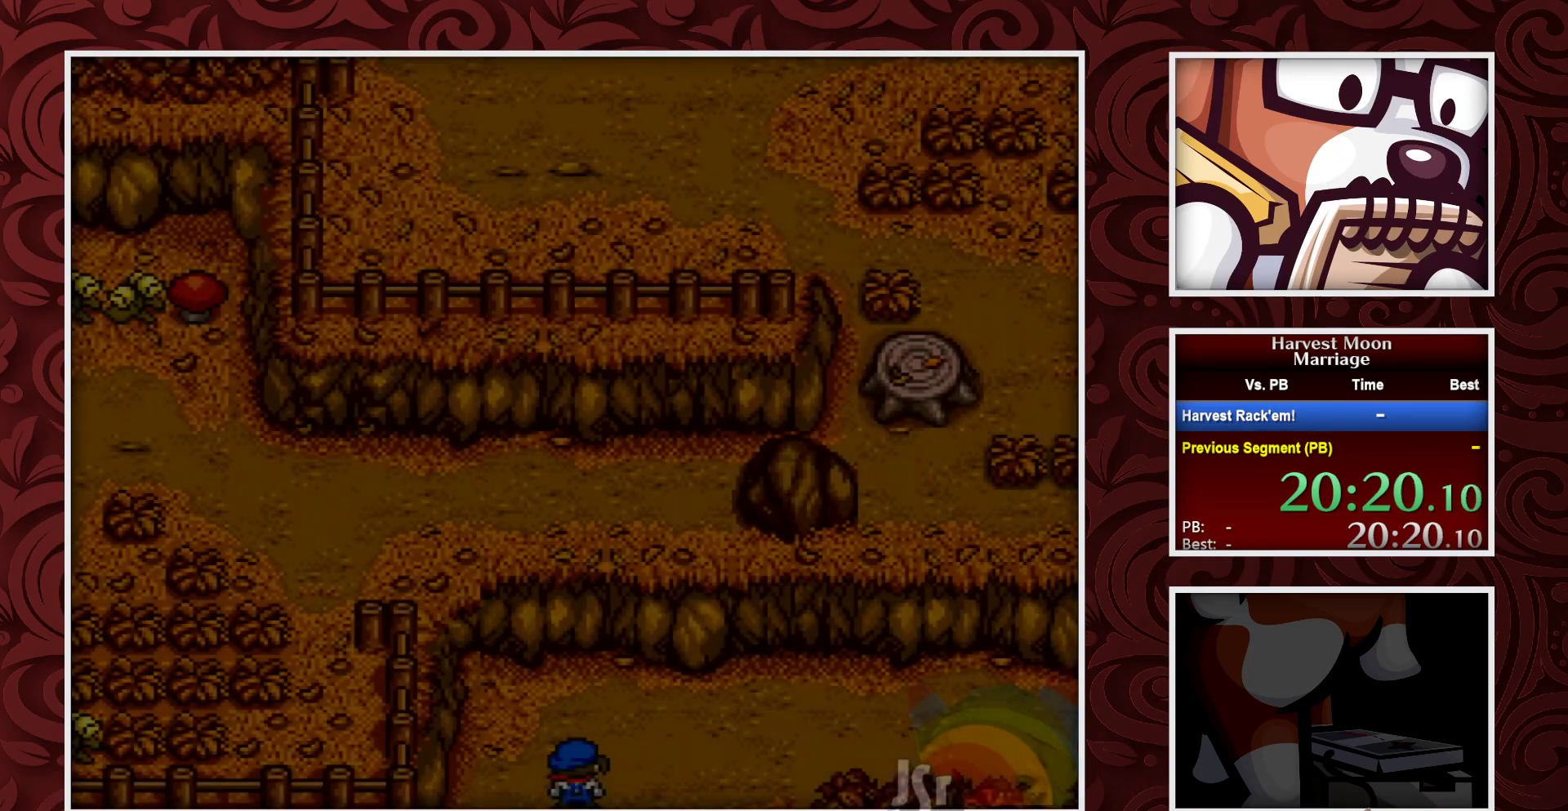
{"buttons": ["B", "DPAD_RIGHT"], "events": []}
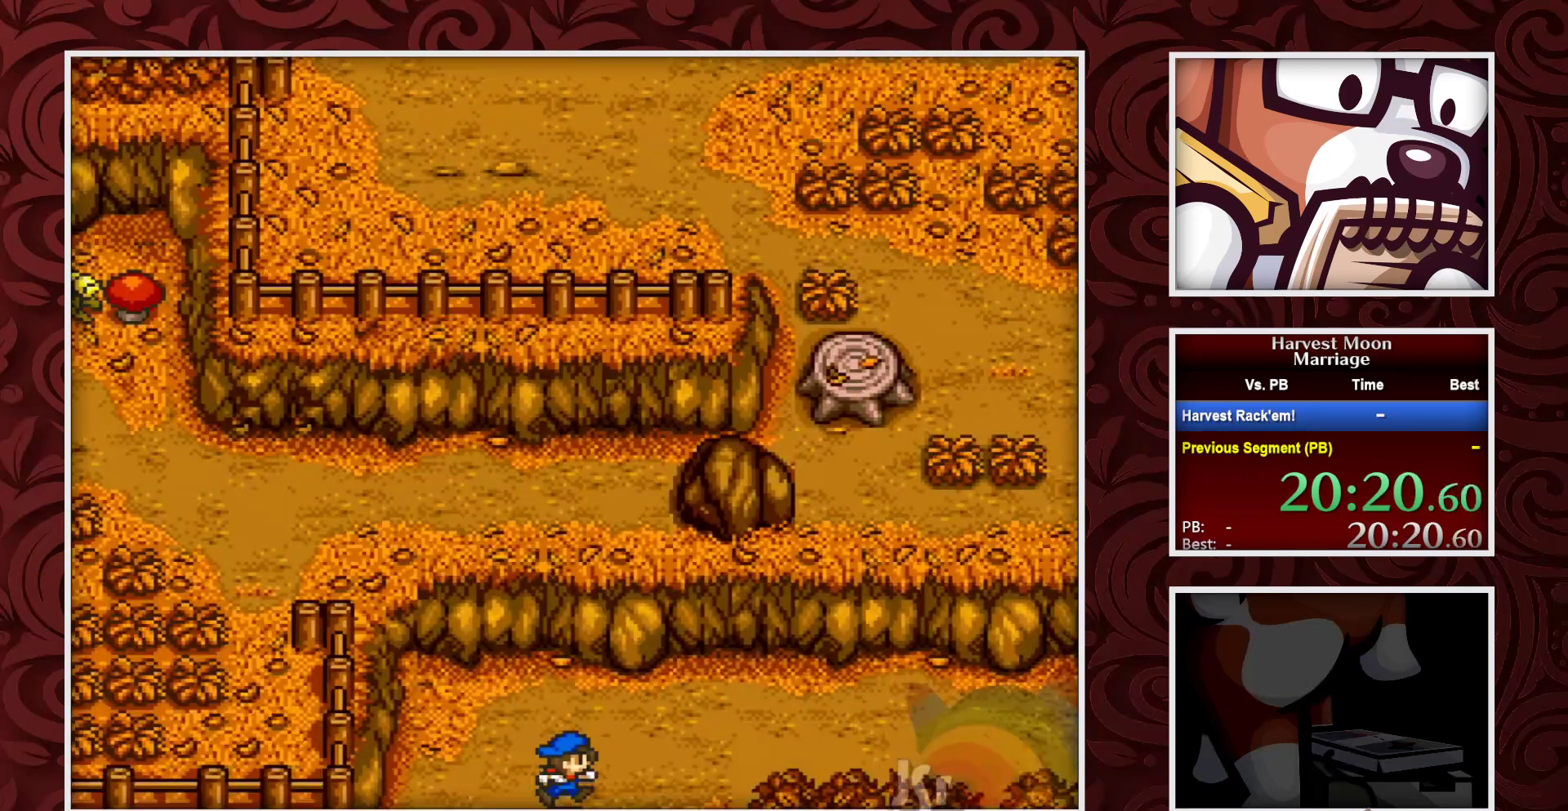
{"buttons": ["B", "DPAD_RIGHT"], "events": []}
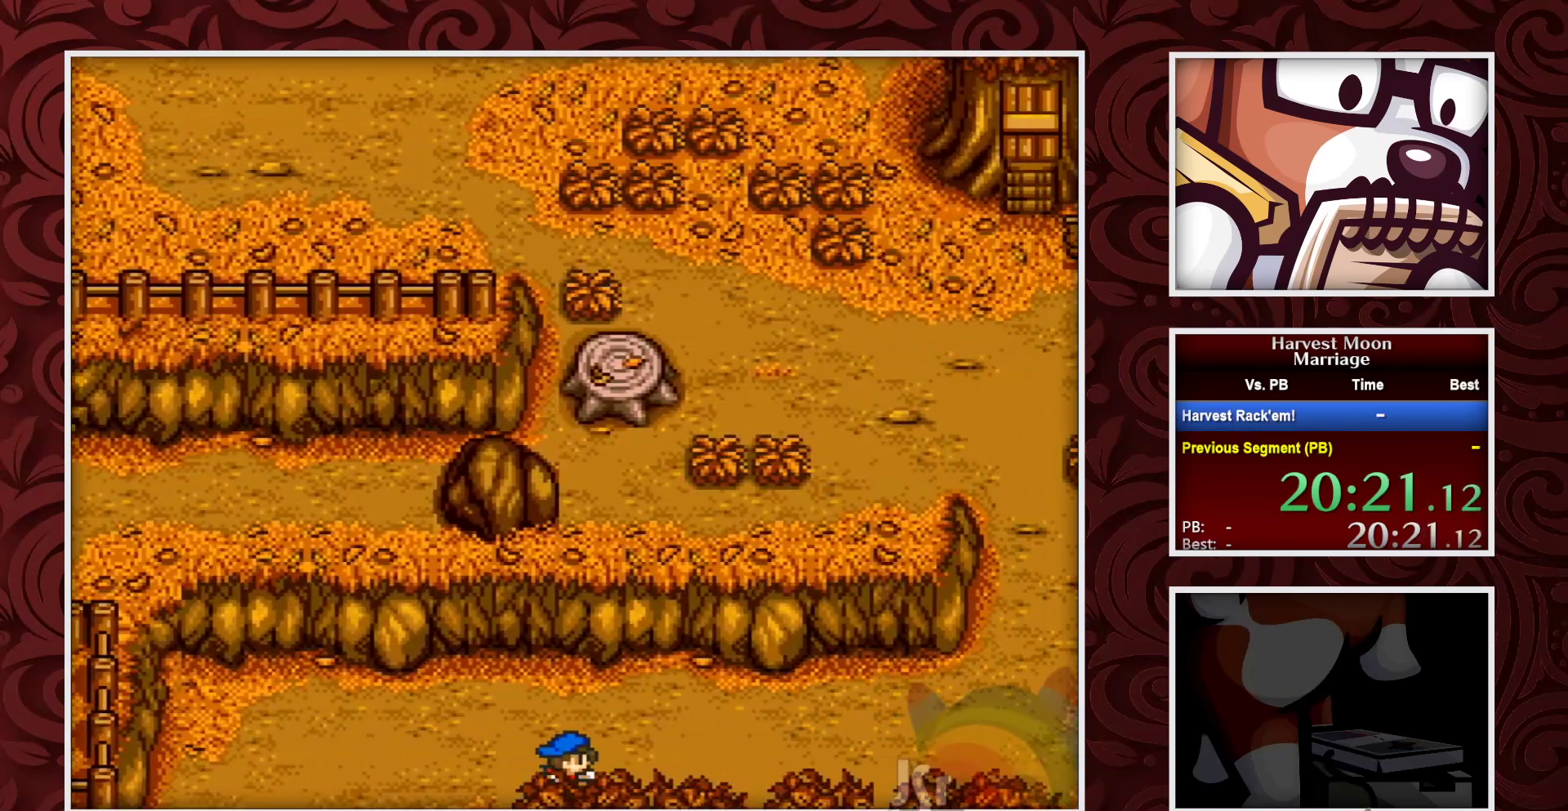
{"buttons": ["B", "DPAD_RIGHT"], "events": []}
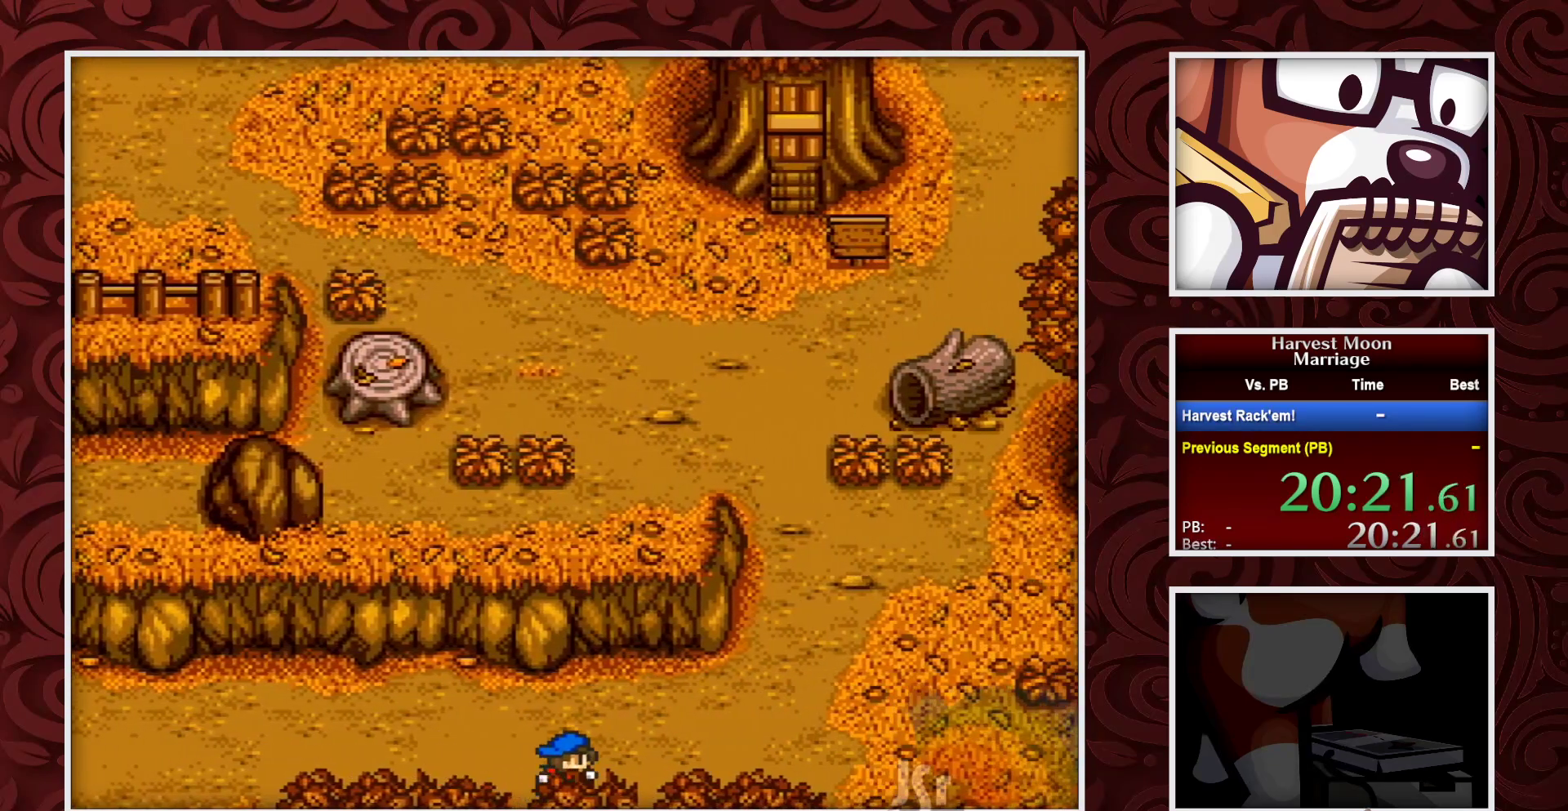
{"buttons": ["B", "DPAD_RIGHT"], "events": []}
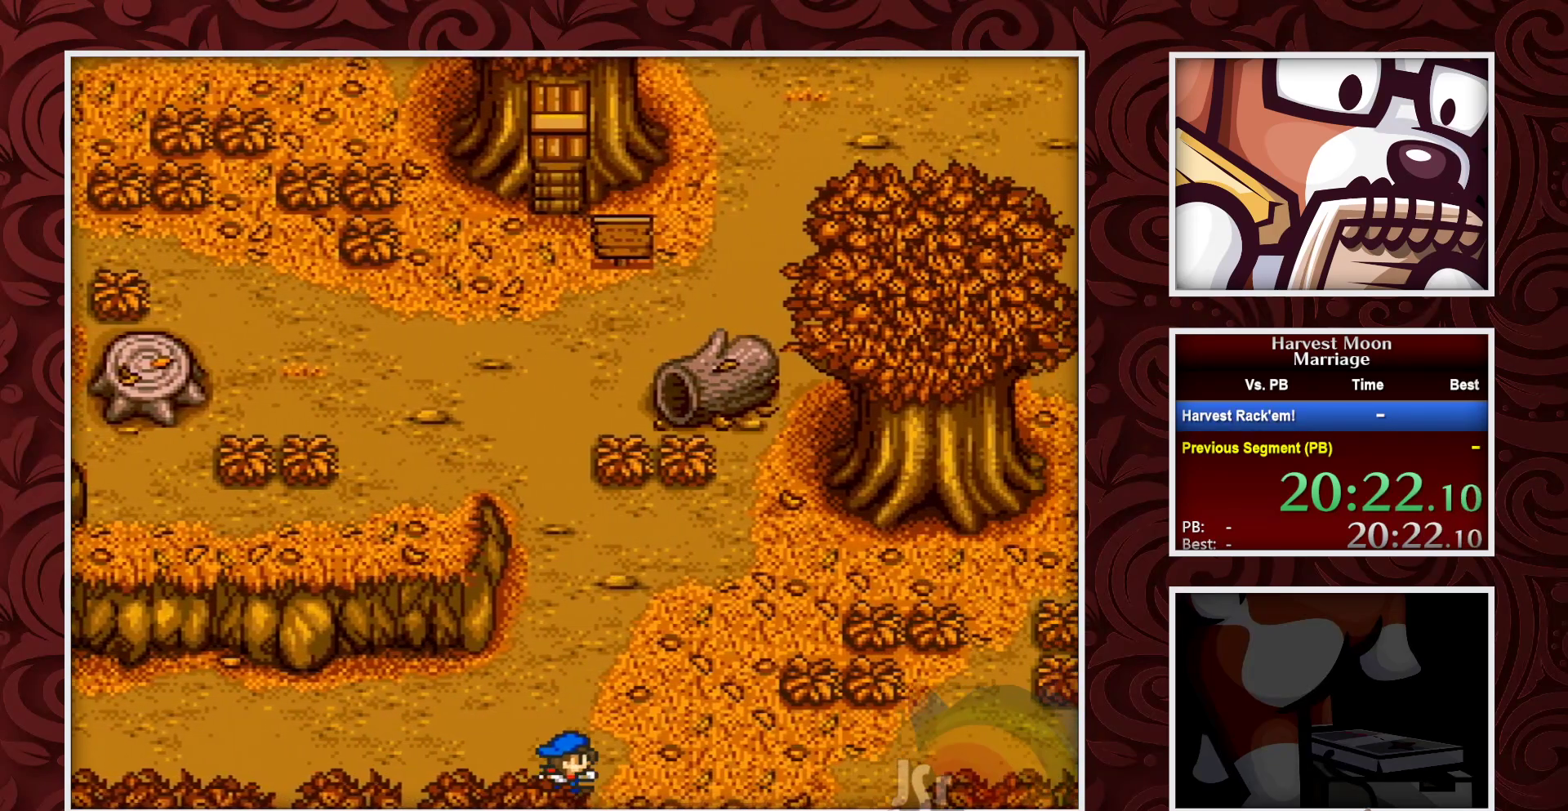
{"buttons": ["B", "DPAD_RIGHT"], "events": []}
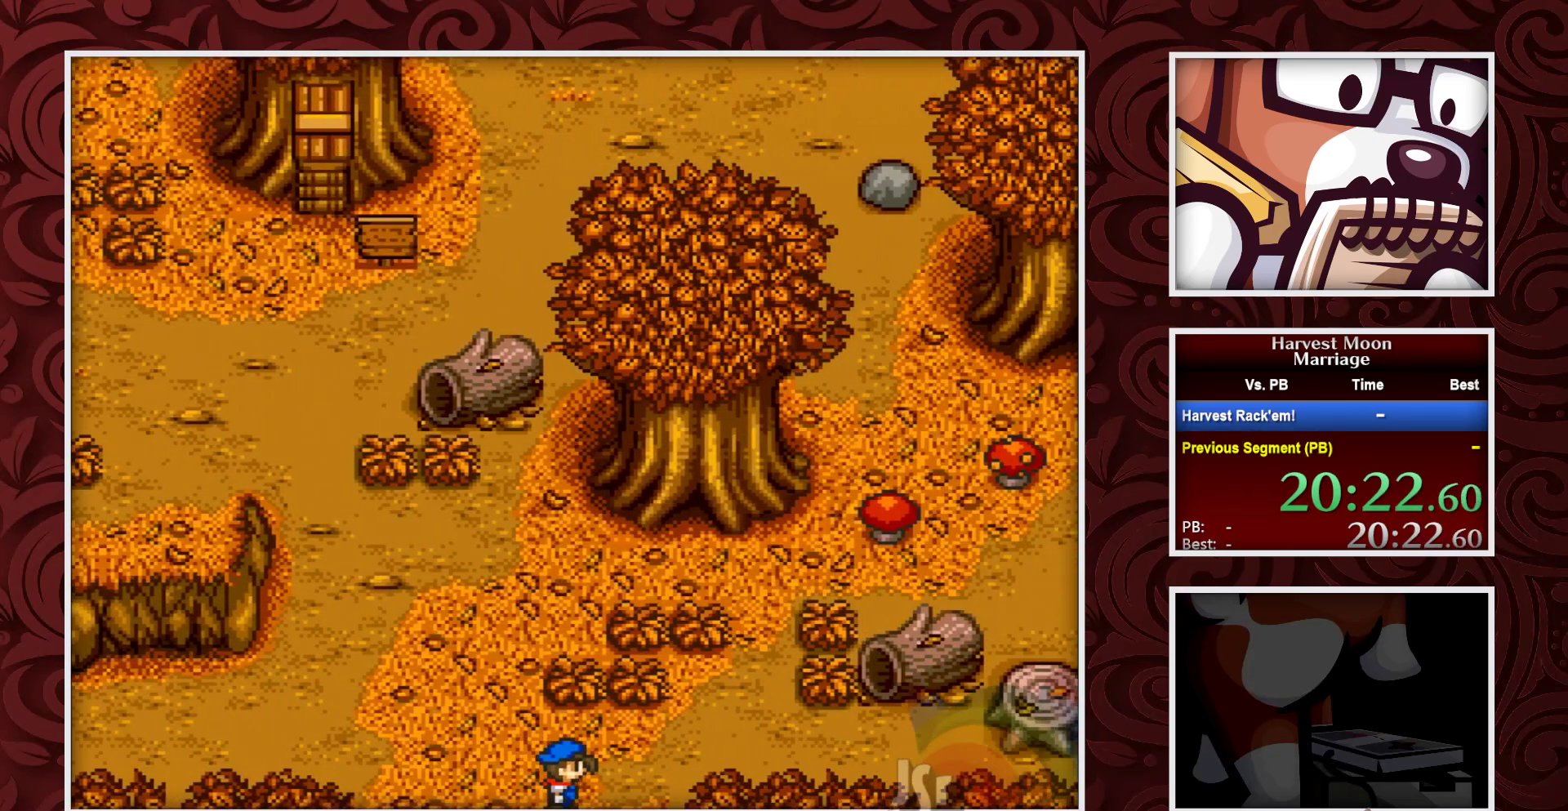
{"buttons": ["B", "DPAD_RIGHT"], "events": []}
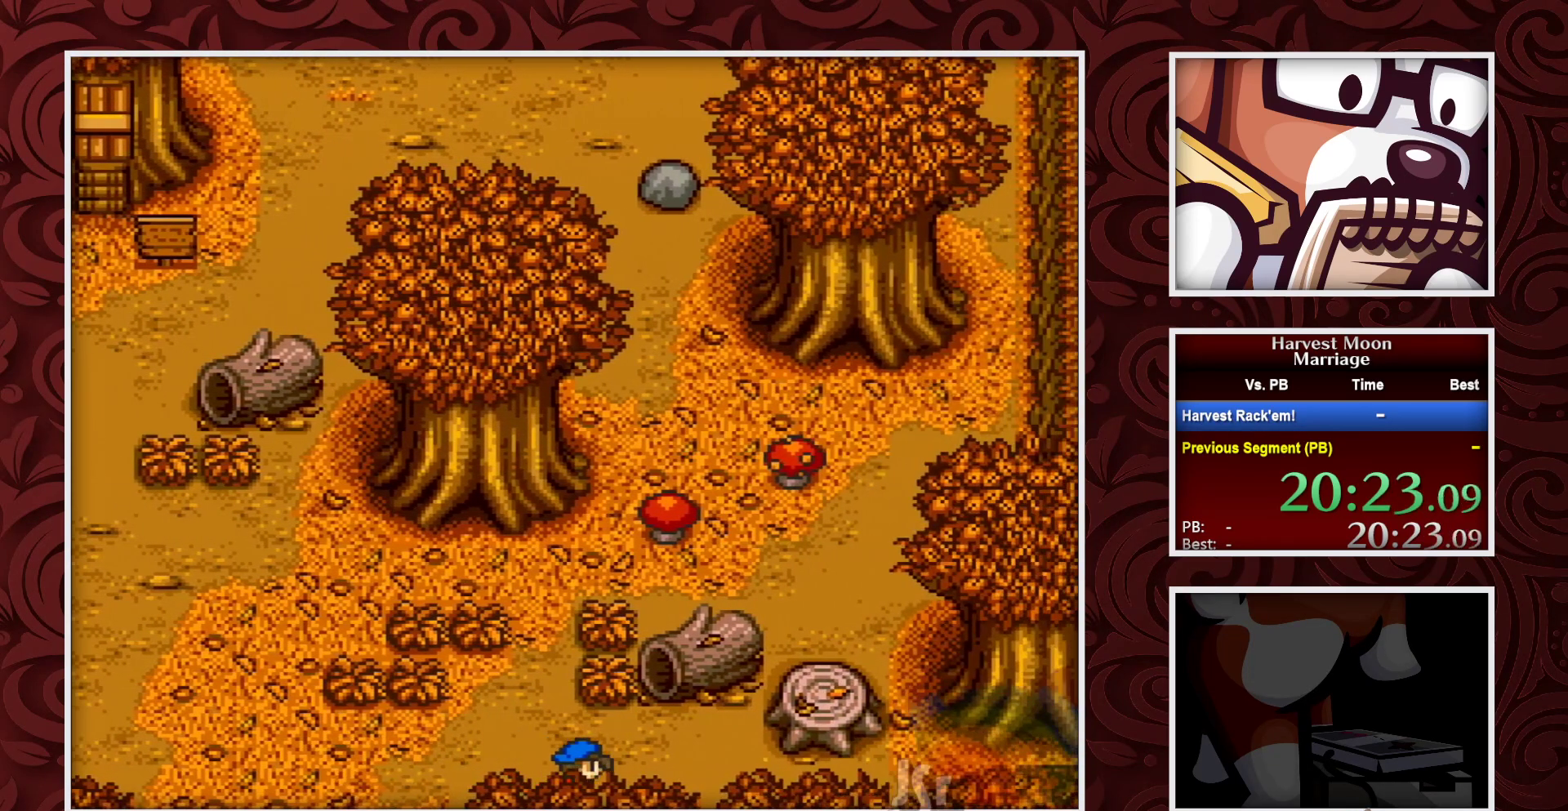
{"buttons": ["B", "DPAD_UP"], "events": [[483, "DPAD_UP", "down"], [500, "DPAD_RIGHT", "up"]]}
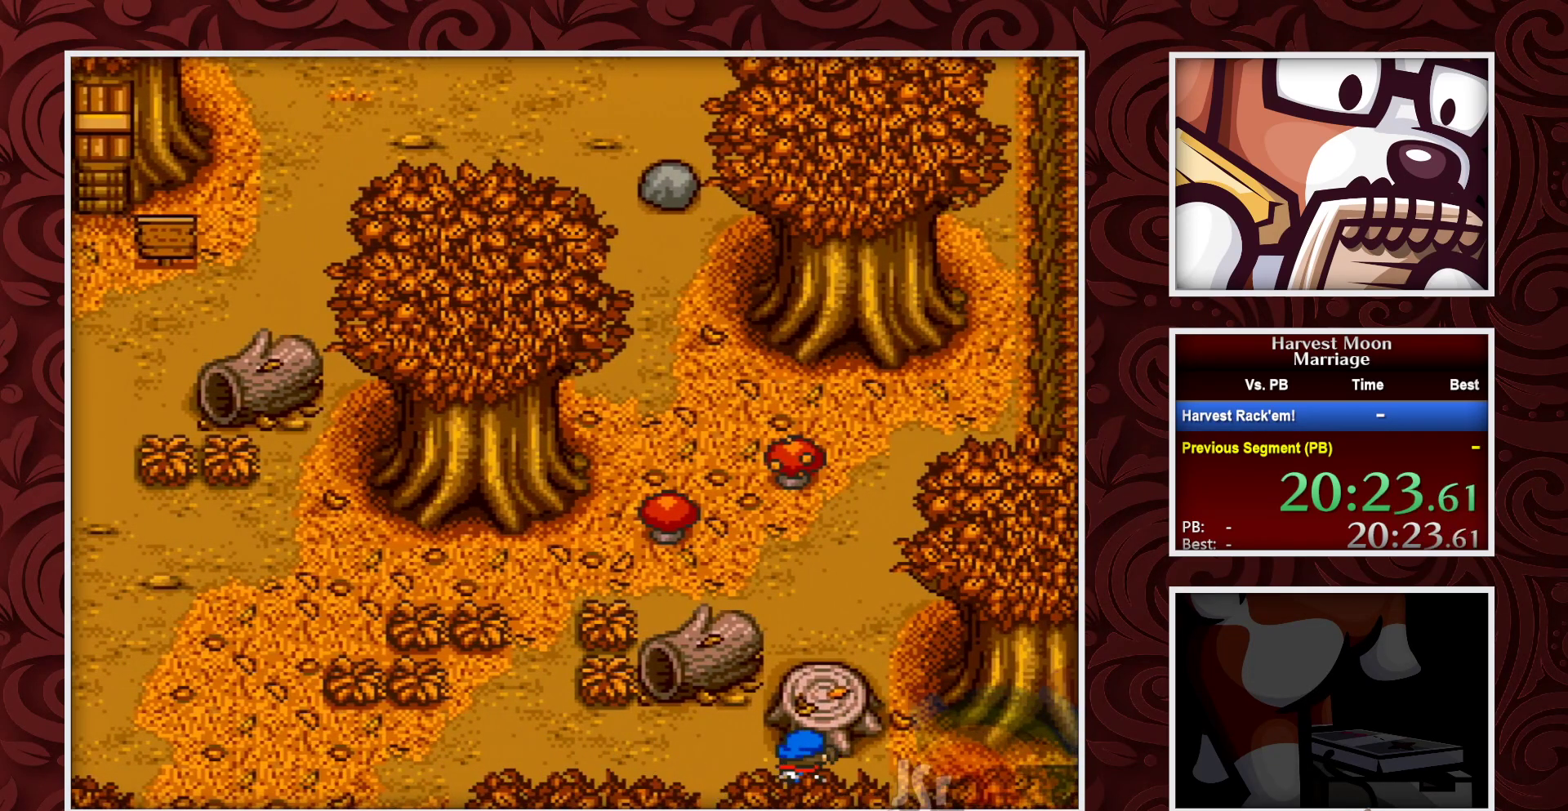
{"buttons": [], "events": [[17, "B", "up"], [100, "Y", "down"], [167, "DPAD_UP", "up"], [283, "Y", "up"]]}
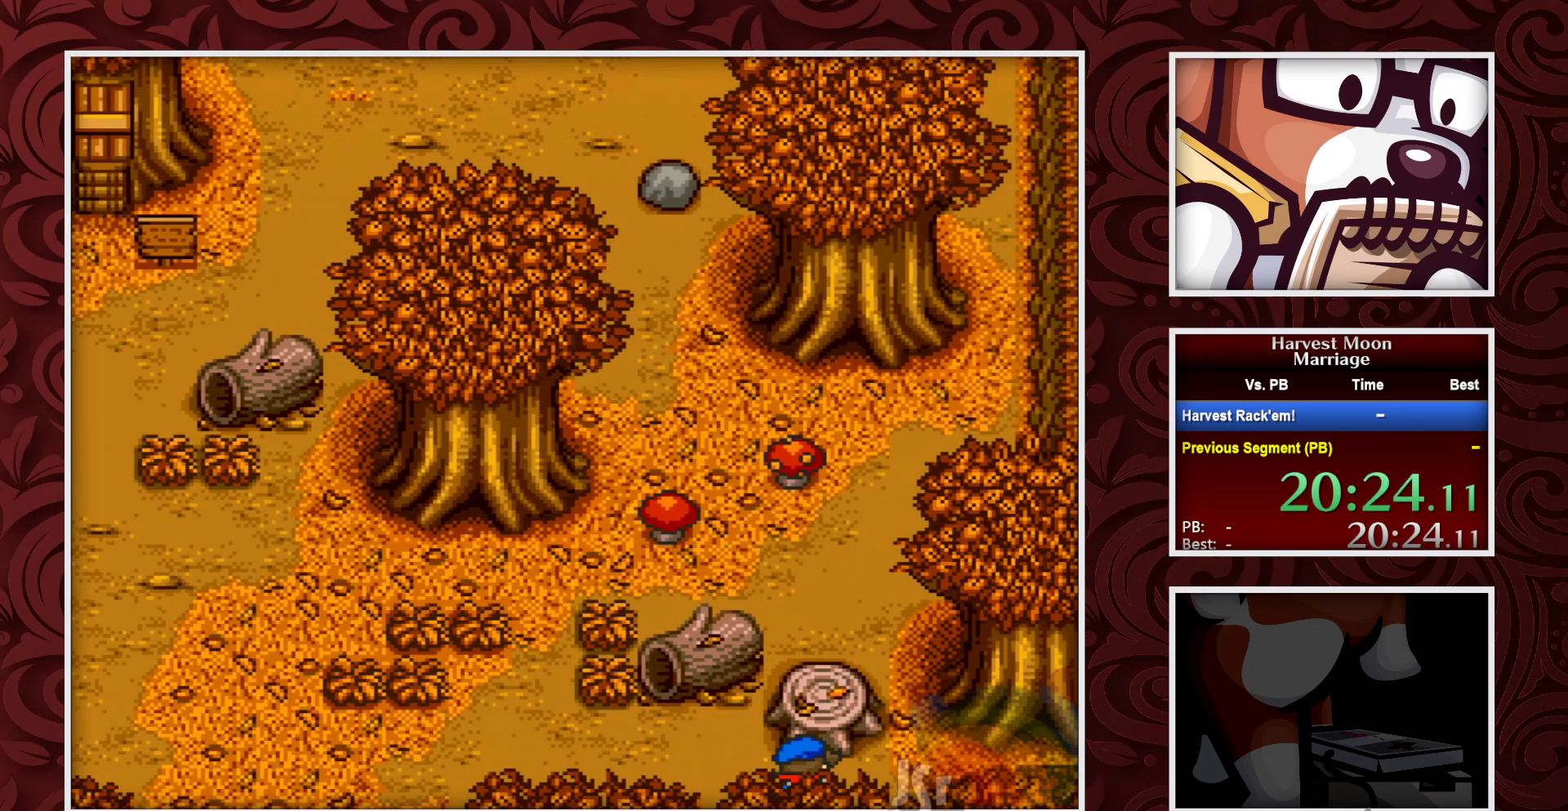
{"buttons": ["Y"], "events": [[400, "Y", "down"]]}
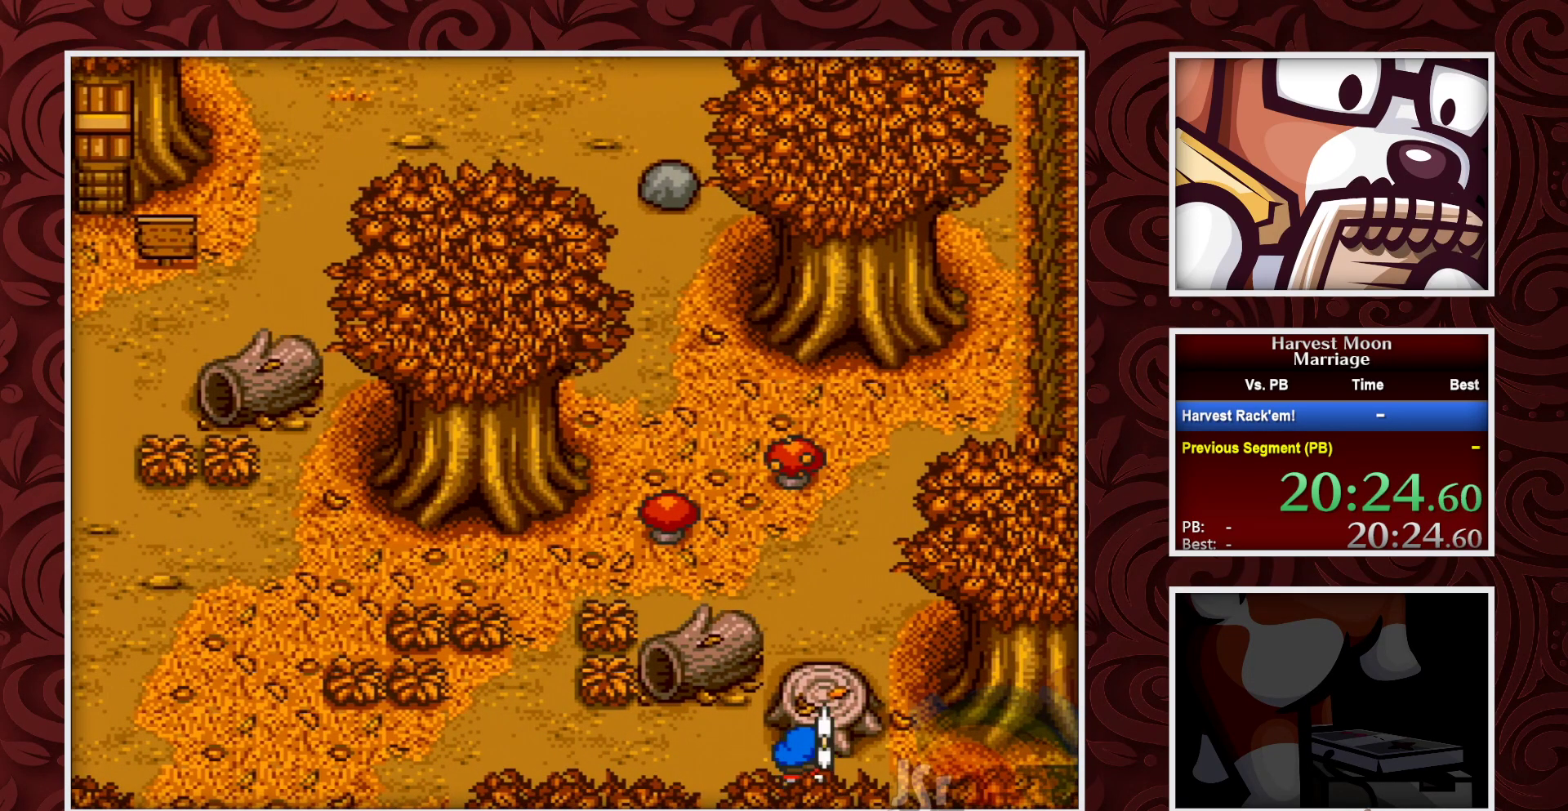
{"buttons": [], "events": [[50, "Y", "up"]]}
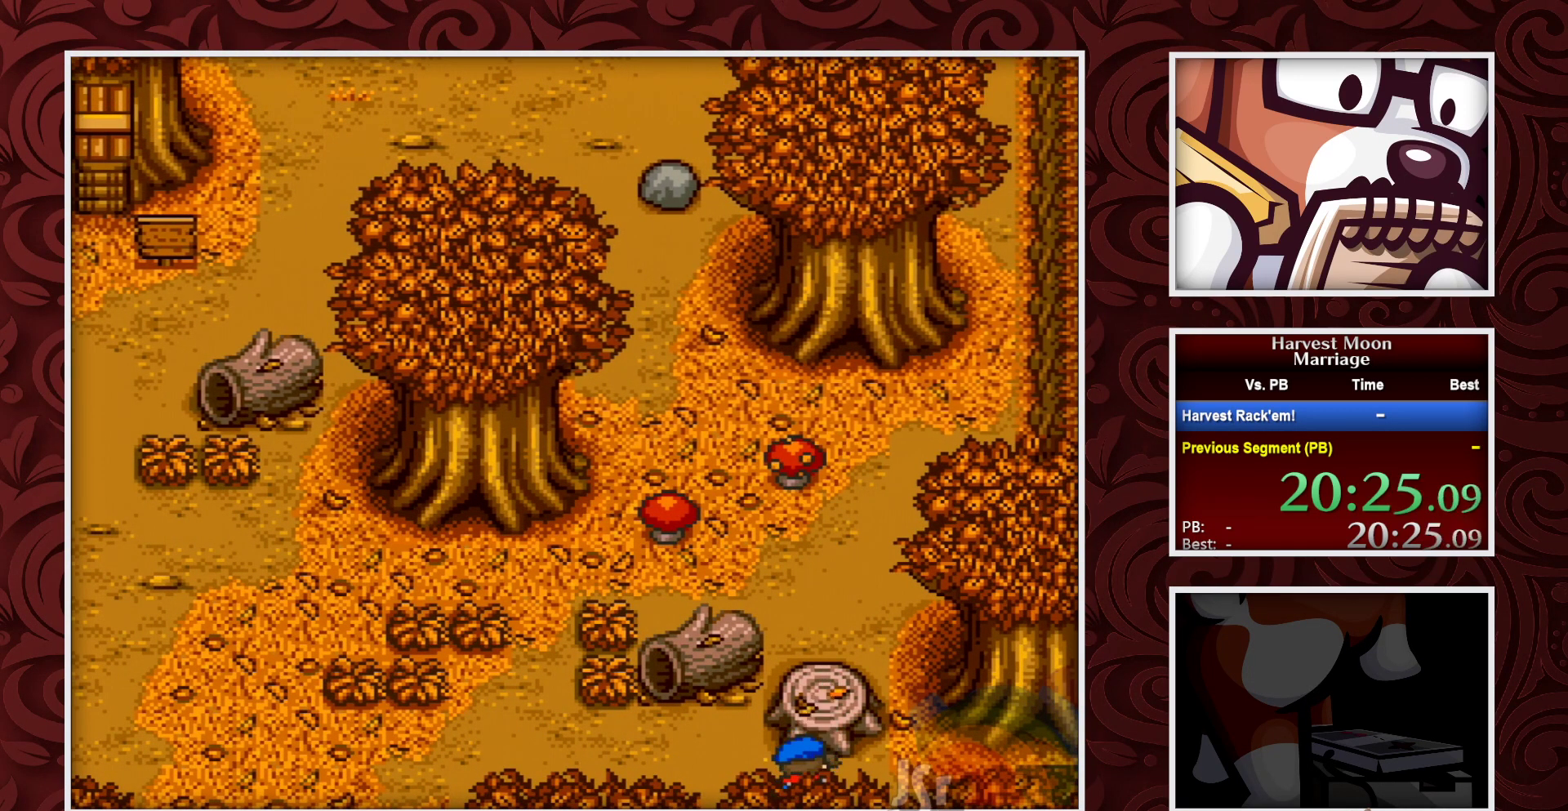
{"buttons": [], "events": [[183, "Y", "down"], [350, "Y", "up"]]}
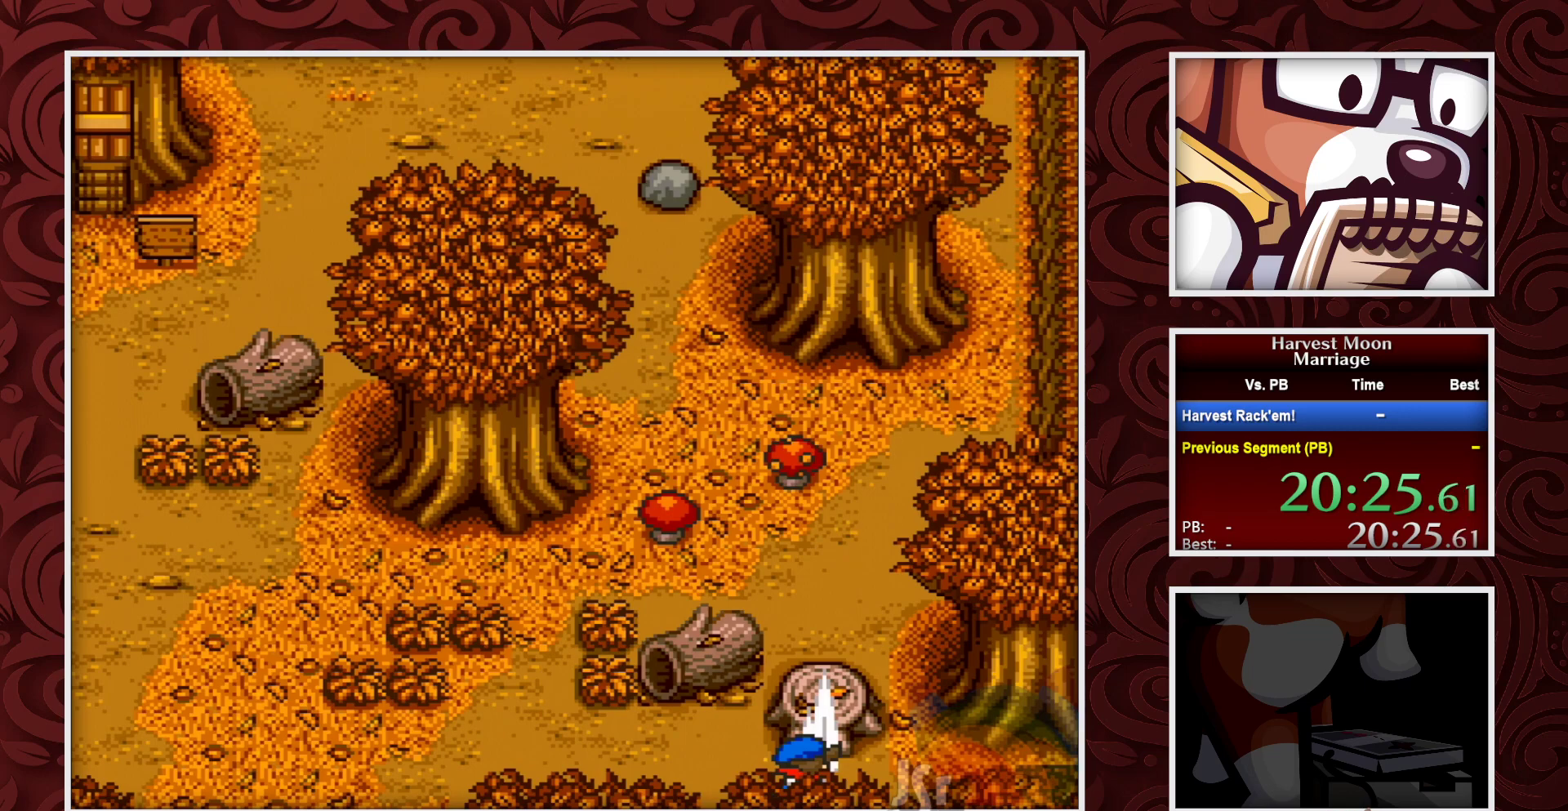
{"buttons": ["Y"], "events": [[450, "Y", "down"]]}